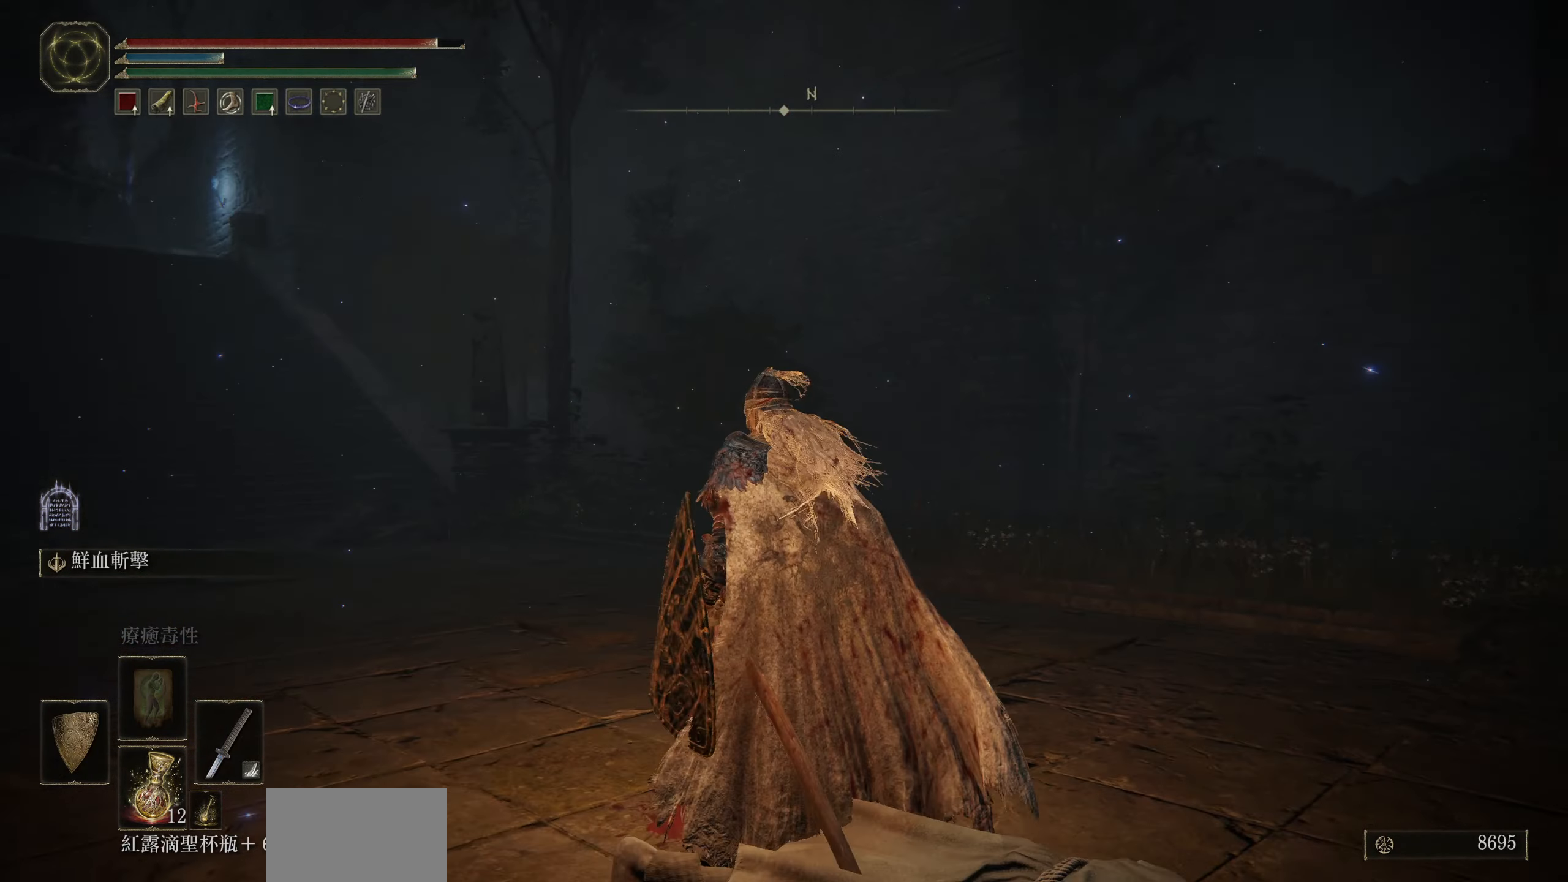
Gameplay with a controller (PlayStation layout); each line is a JSON object with the inputs held at the frame after it. "events" lists button and stick changes between this image and that frame as [ms after this image, input, new state], when the widget could be followed in between.
{"buttons": [], "left_stick": "left", "right_stick": "down-right", "events": [[400, "left_stick", "left"]]}
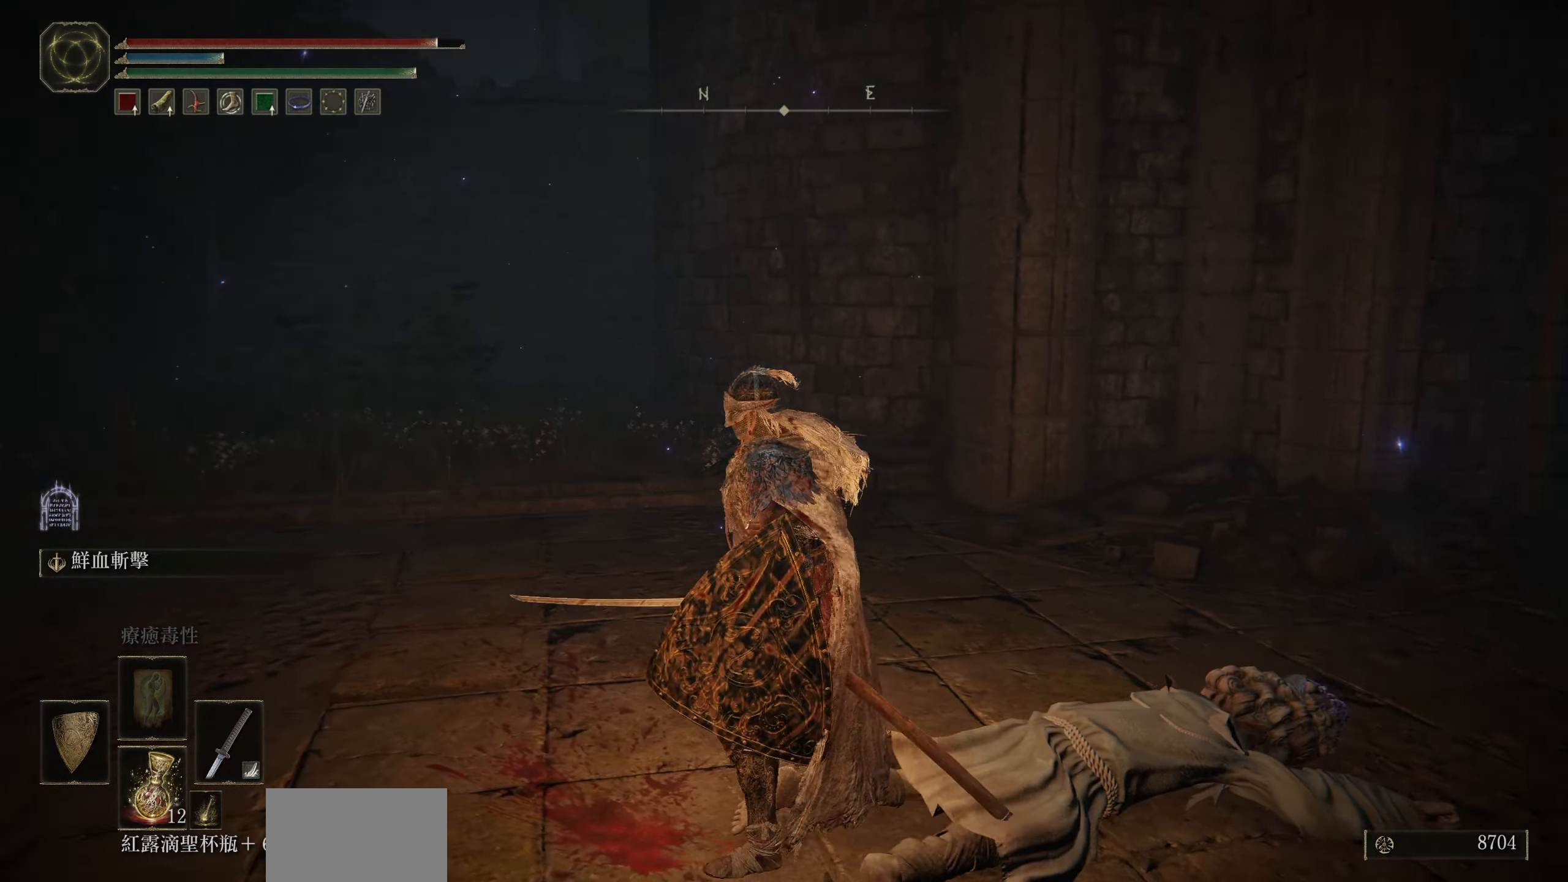
{"buttons": [], "left_stick": "left", "right_stick": "left", "events": [[350, "right_stick", "center"], [466, "right_stick", "left"]]}
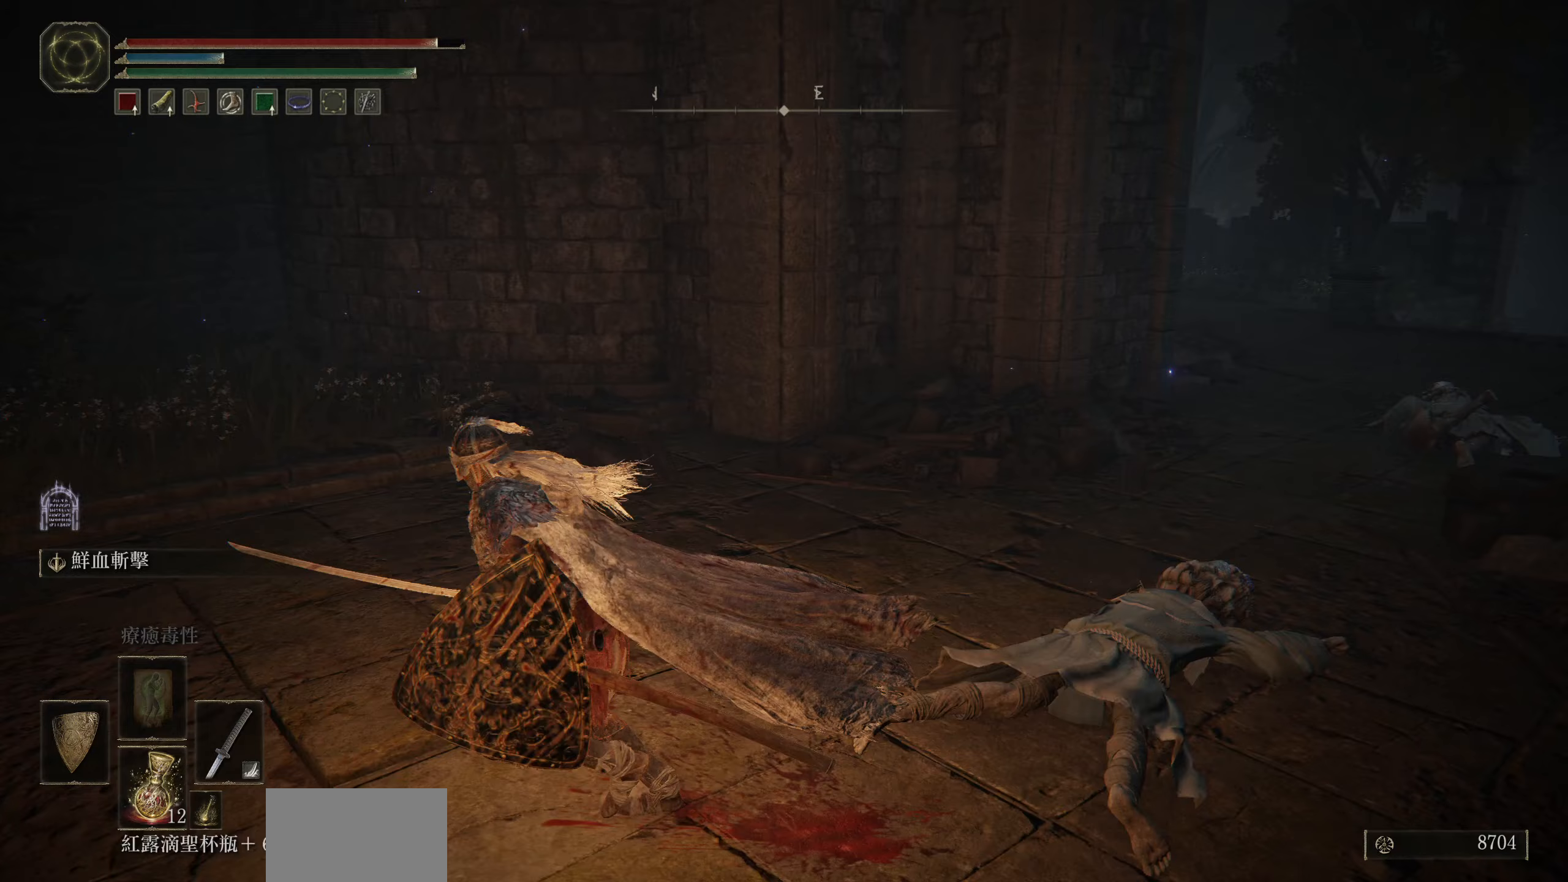
{"buttons": [], "left_stick": "up", "right_stick": "left", "events": [[333, "left_stick", "up-left"], [483, "left_stick", "up"]]}
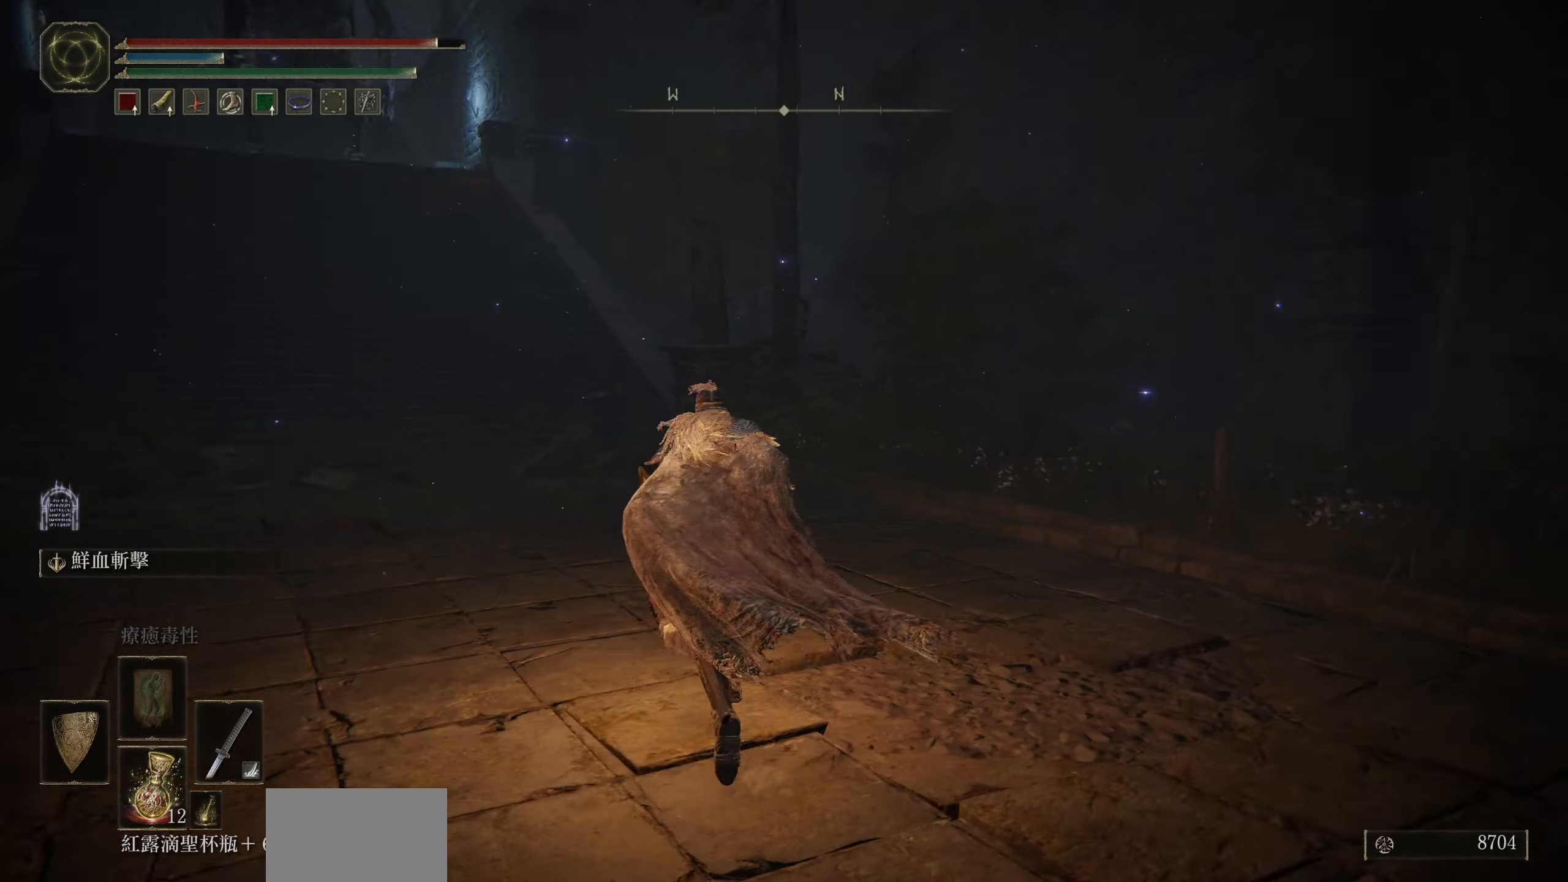
{"buttons": [], "left_stick": "up", "right_stick": "left", "events": []}
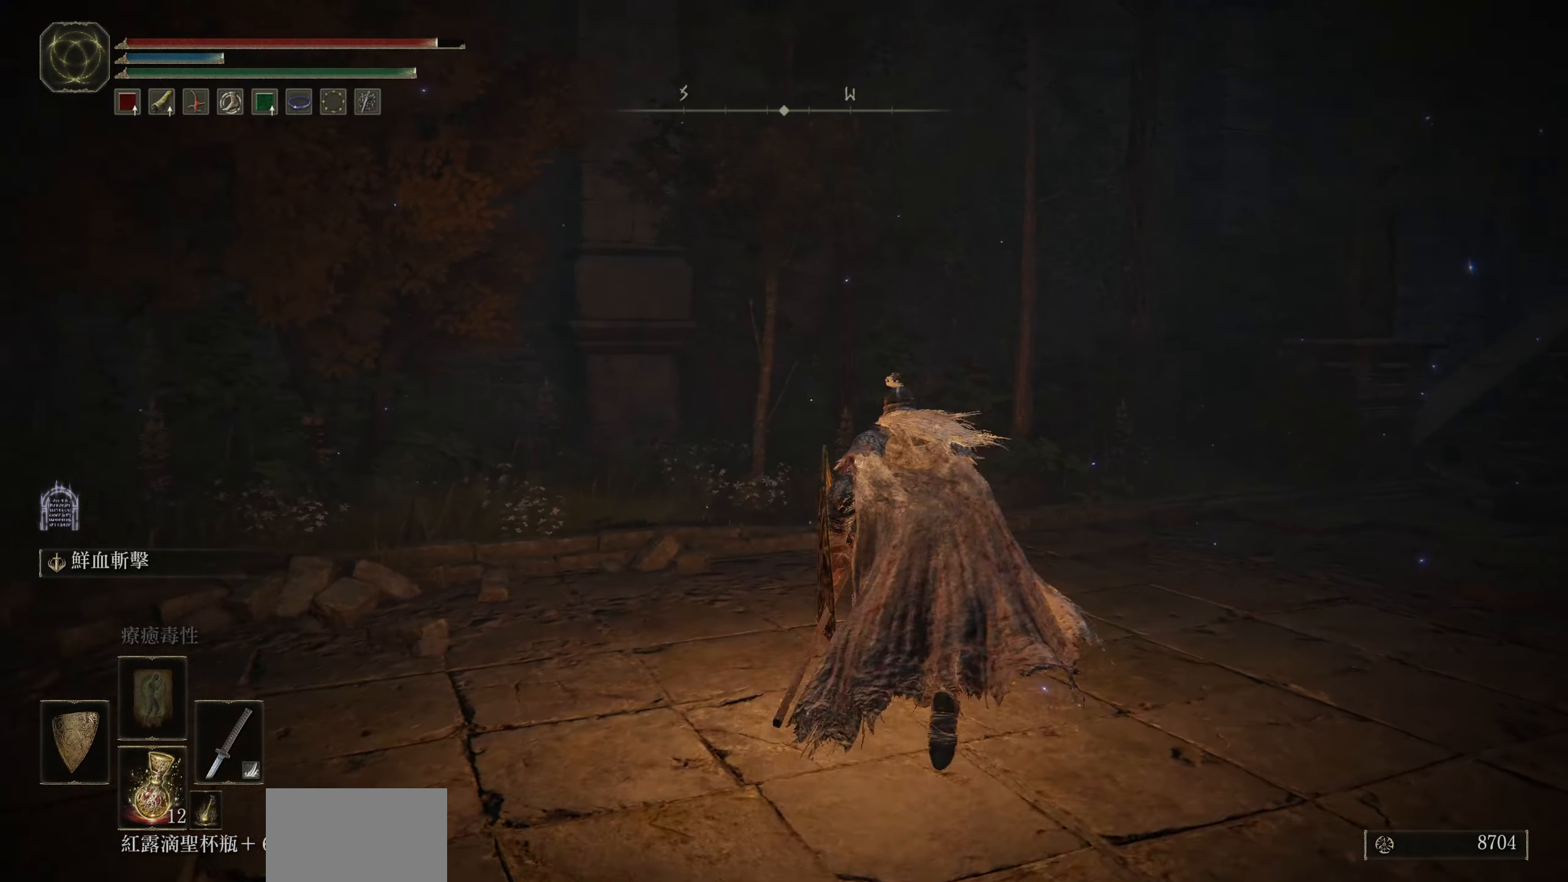
{"buttons": [], "left_stick": "up-right", "right_stick": "right", "events": [[33, "right_stick", "center"], [183, "right_stick", "right"], [200, "left_stick", "up-right"]]}
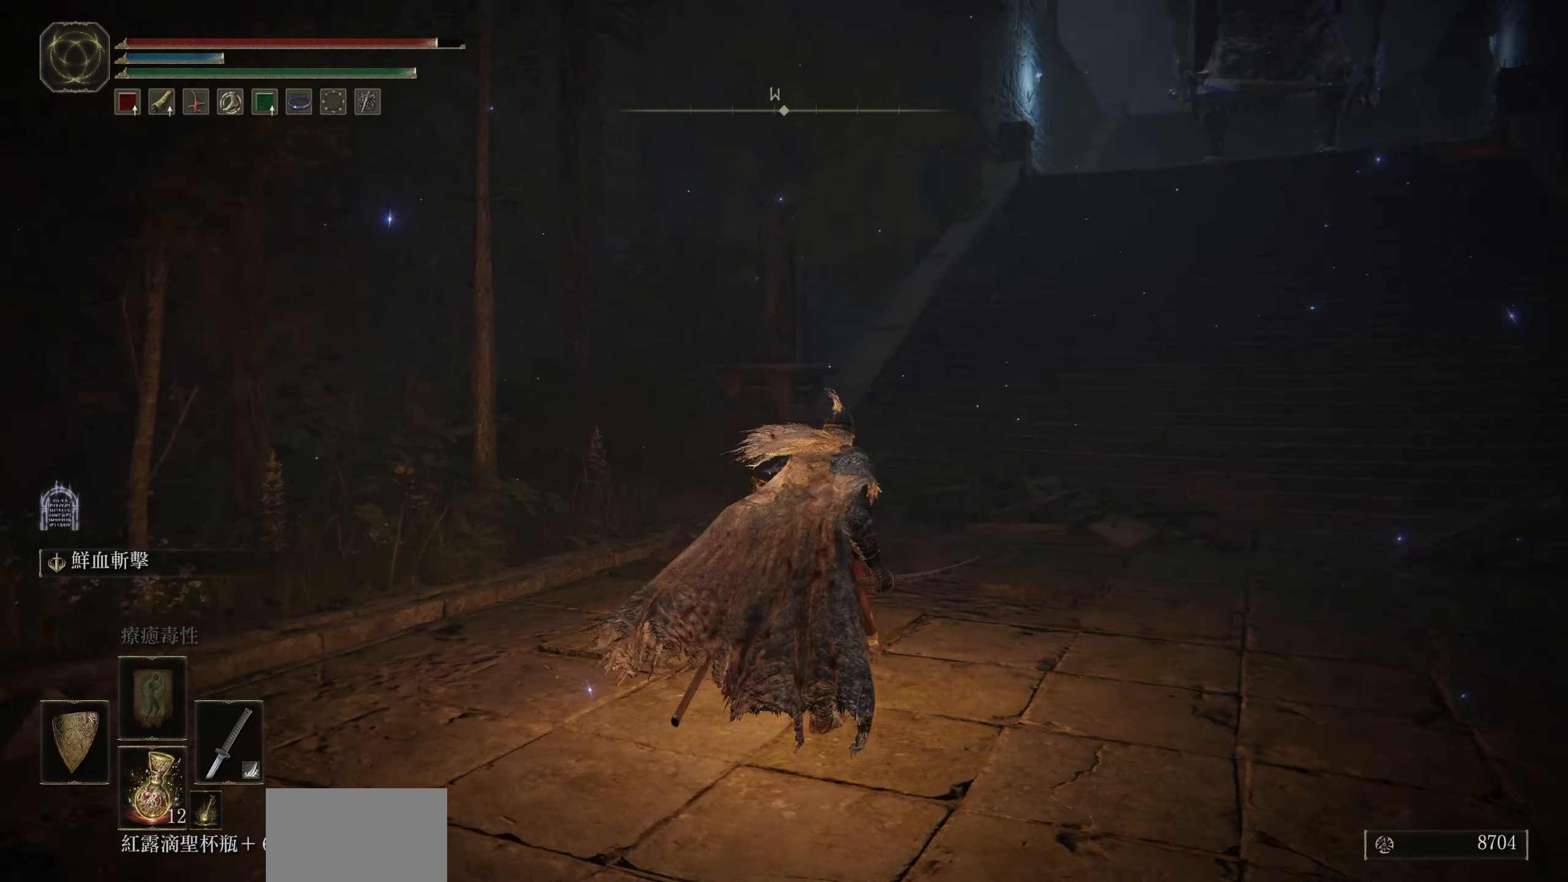
{"buttons": [], "left_stick": "up", "right_stick": "center", "events": [[33, "left_stick", "up"], [67, "right_stick", "up-right"], [267, "right_stick", "center"]]}
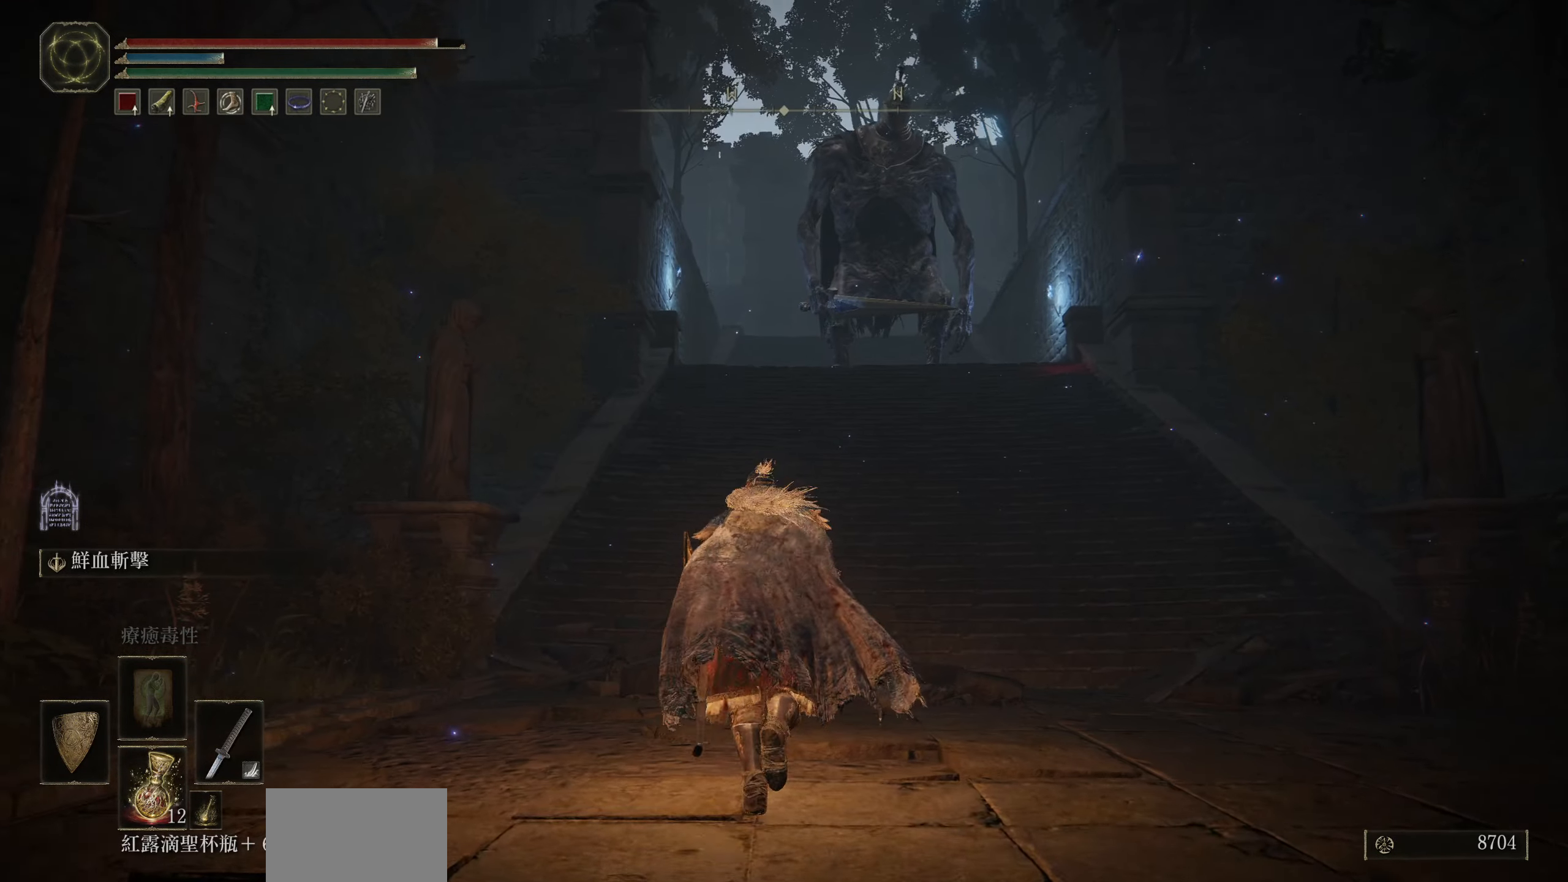
{"buttons": [], "left_stick": "up", "right_stick": "center", "events": [[83, "R3", "down"], [167, "R3", "up"]]}
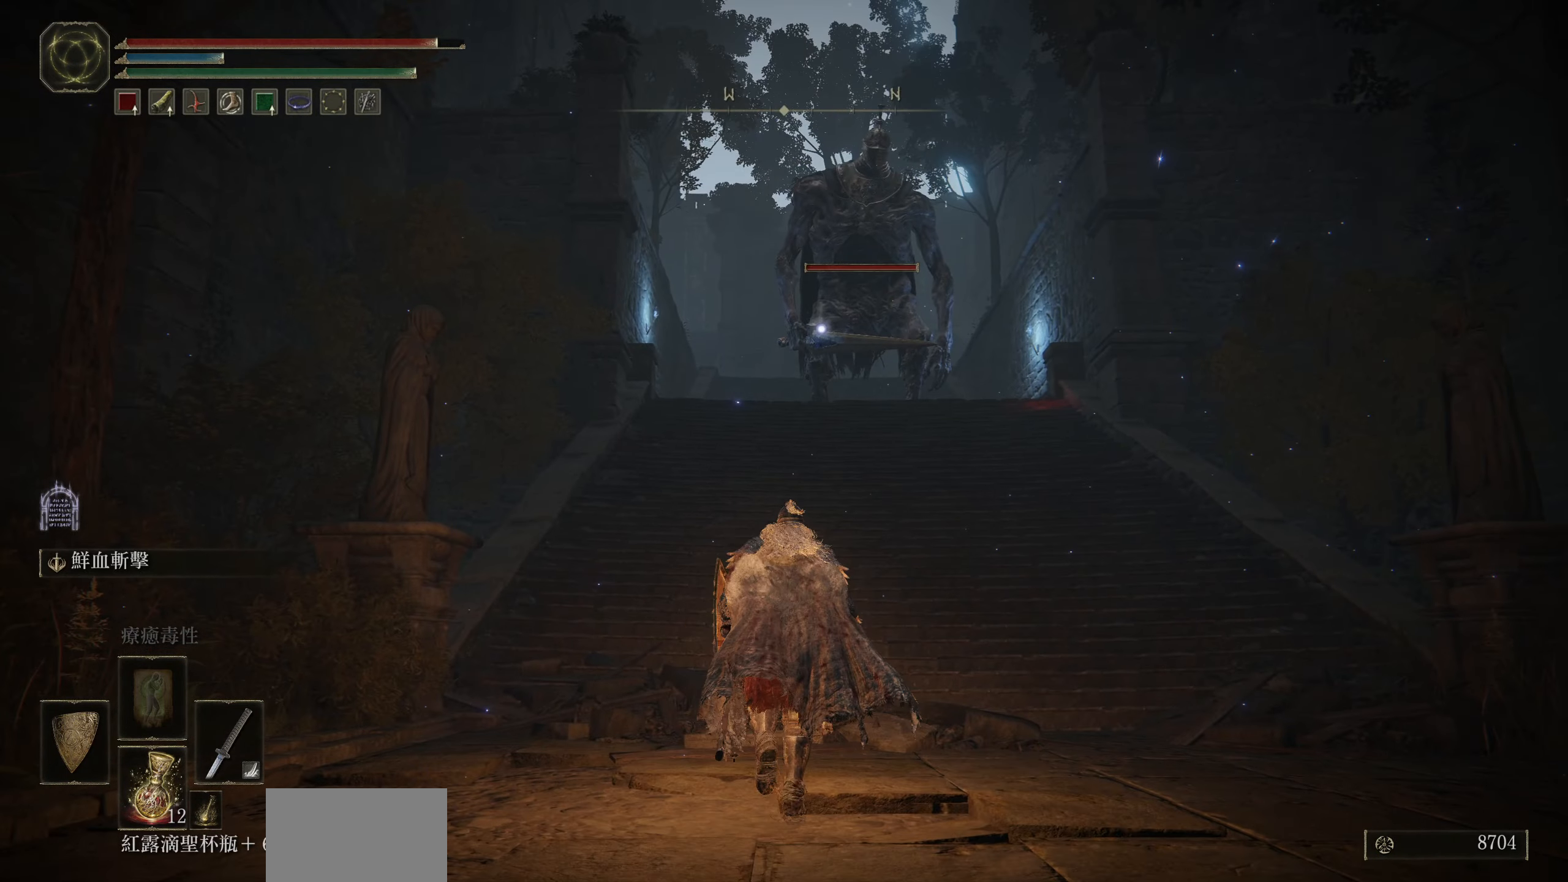
{"buttons": [], "left_stick": "up", "right_stick": "center", "events": []}
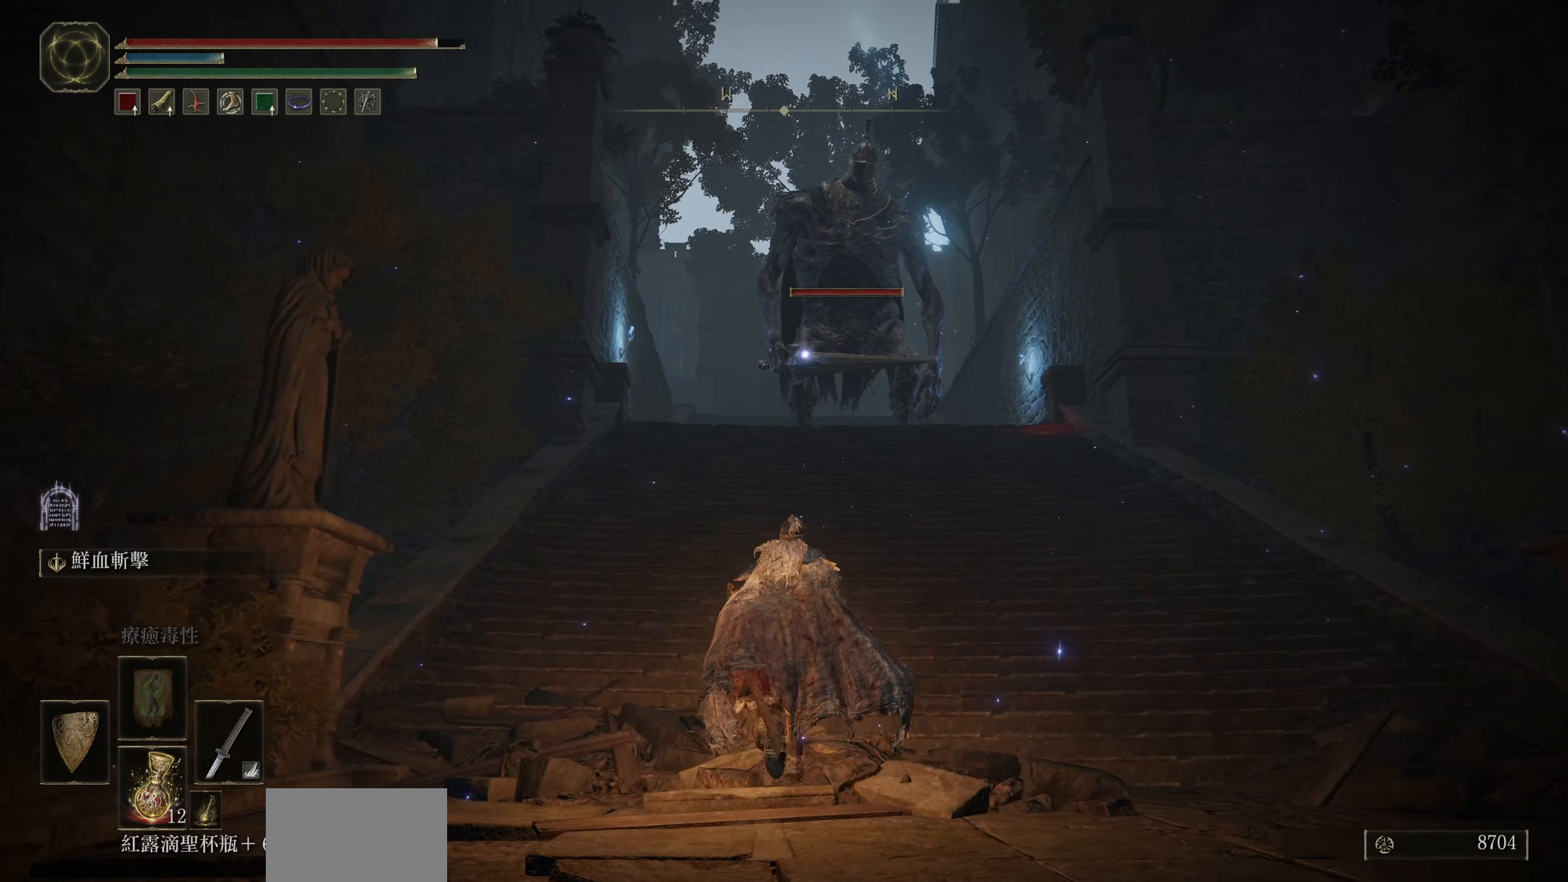
{"buttons": [], "left_stick": "up", "right_stick": "center", "events": []}
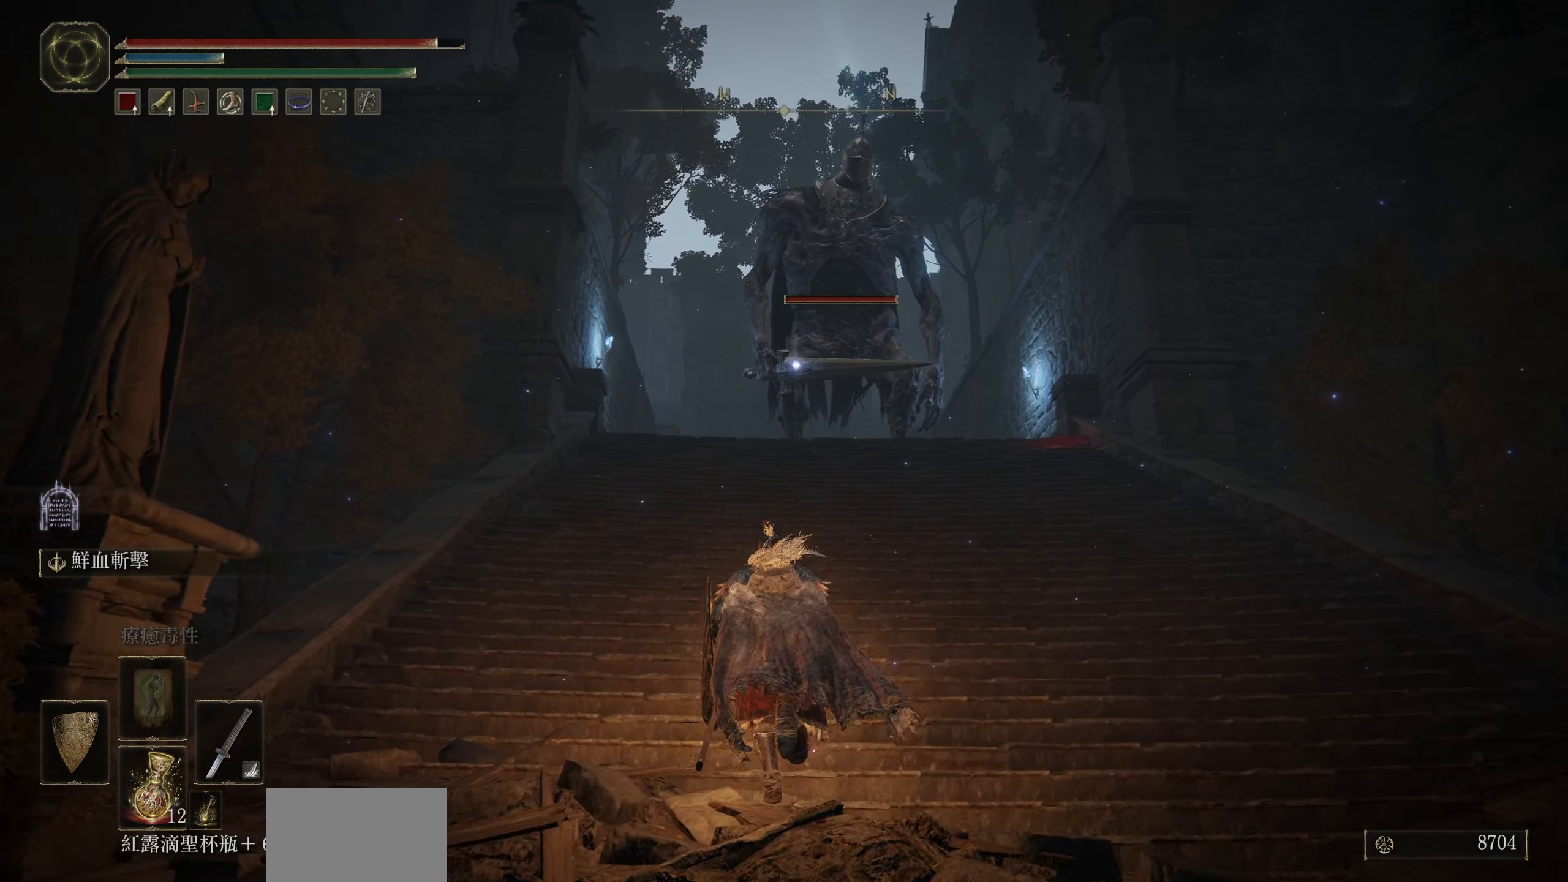
{"buttons": [], "left_stick": "up", "right_stick": "center", "events": [[233, "right_stick", "down"], [383, "right_stick", "center"]]}
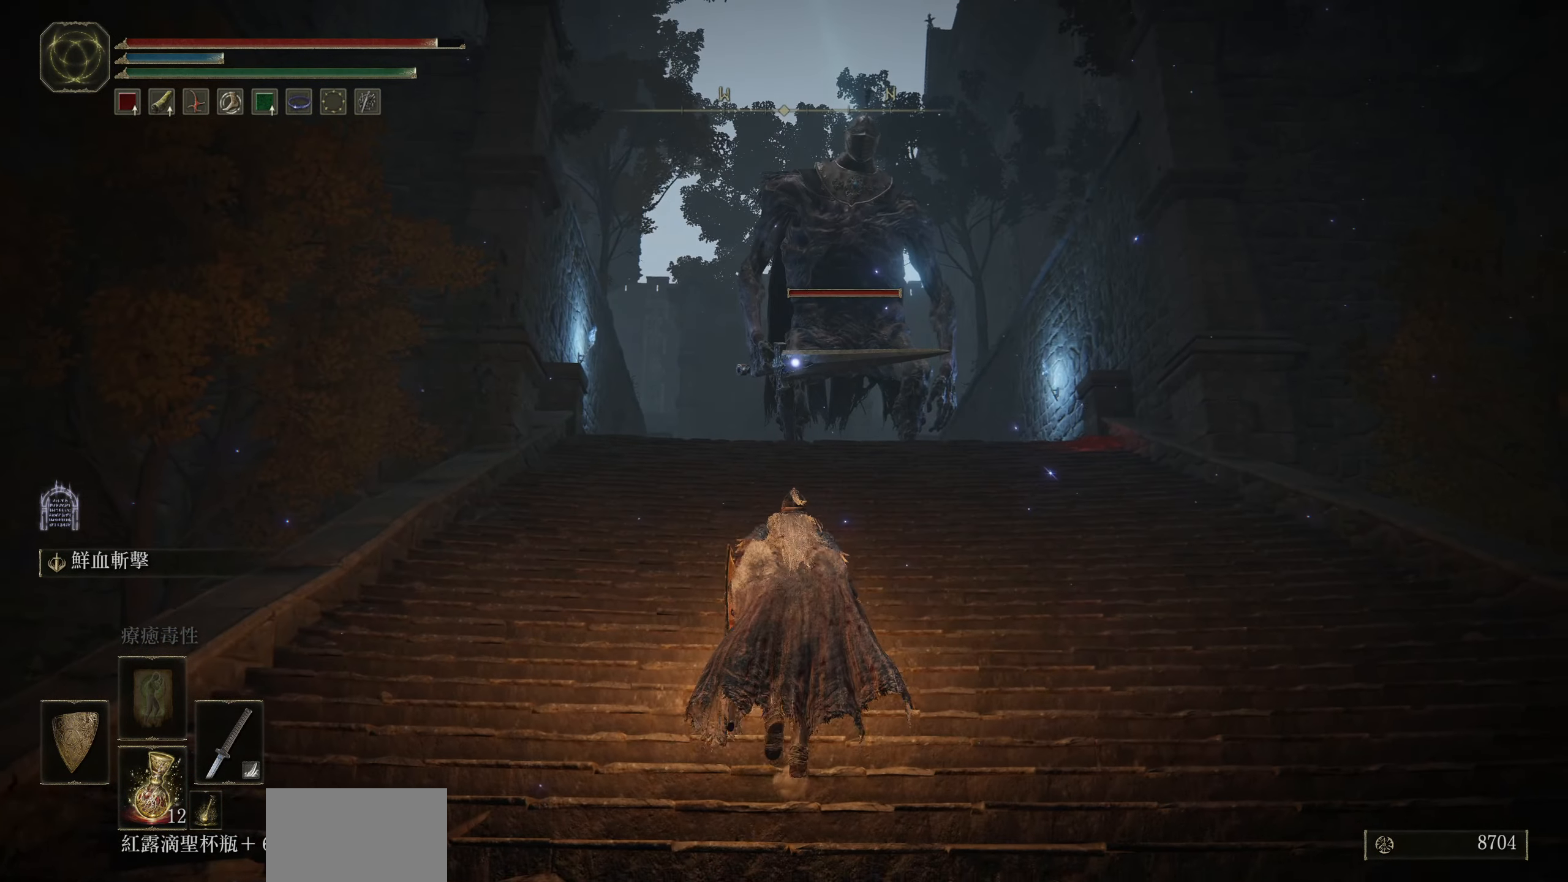
{"buttons": [], "left_stick": "up", "right_stick": "center", "events": []}
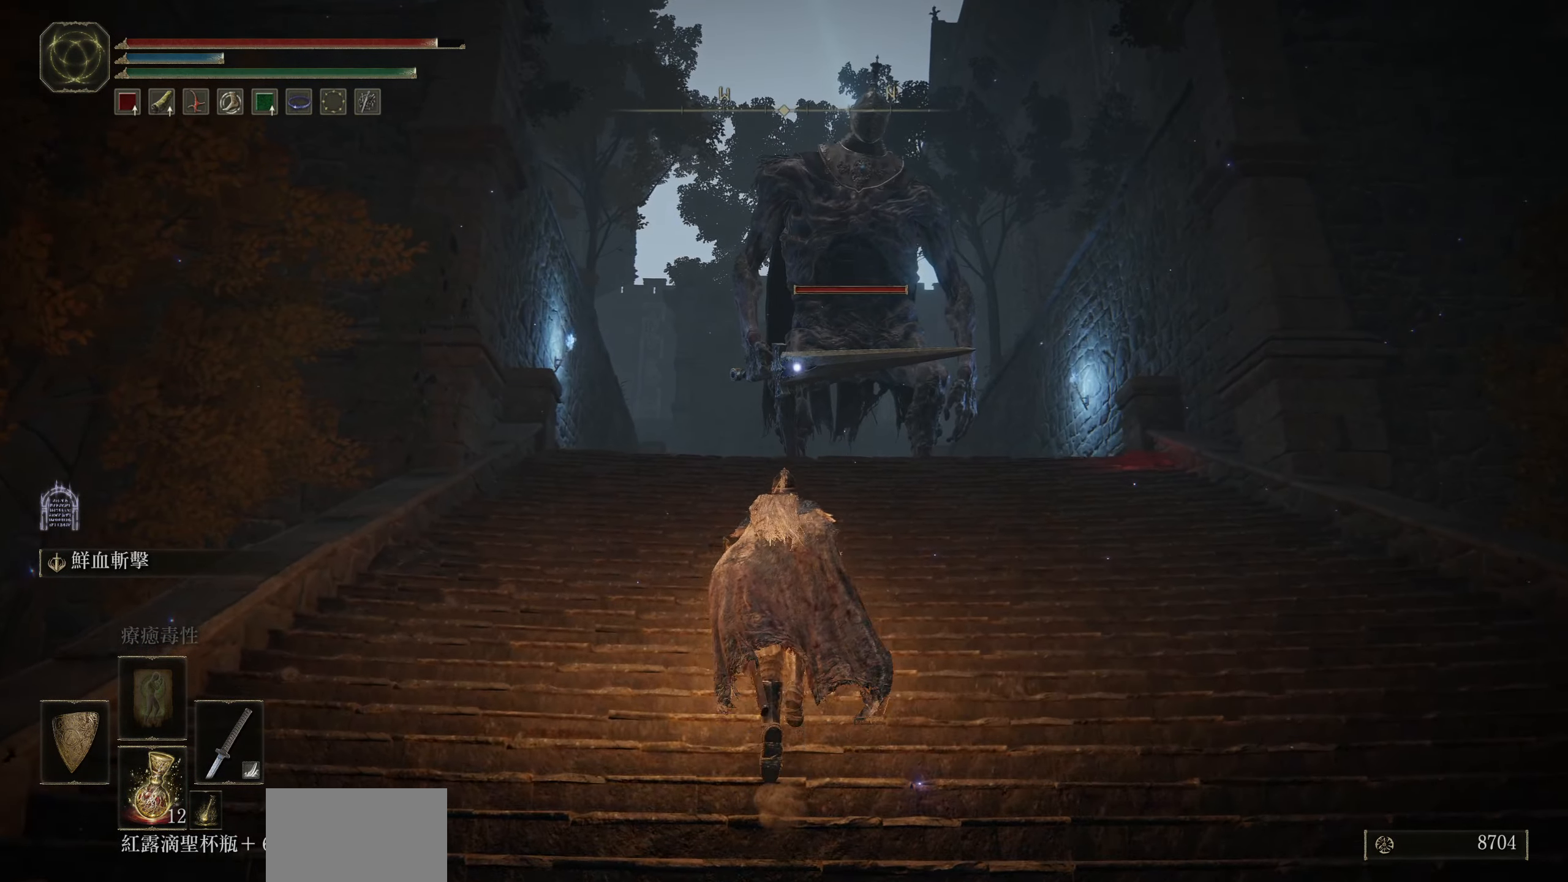
{"buttons": ["CIRCLE"], "left_stick": "up", "right_stick": "center", "events": [[117, "CIRCLE", "down"]]}
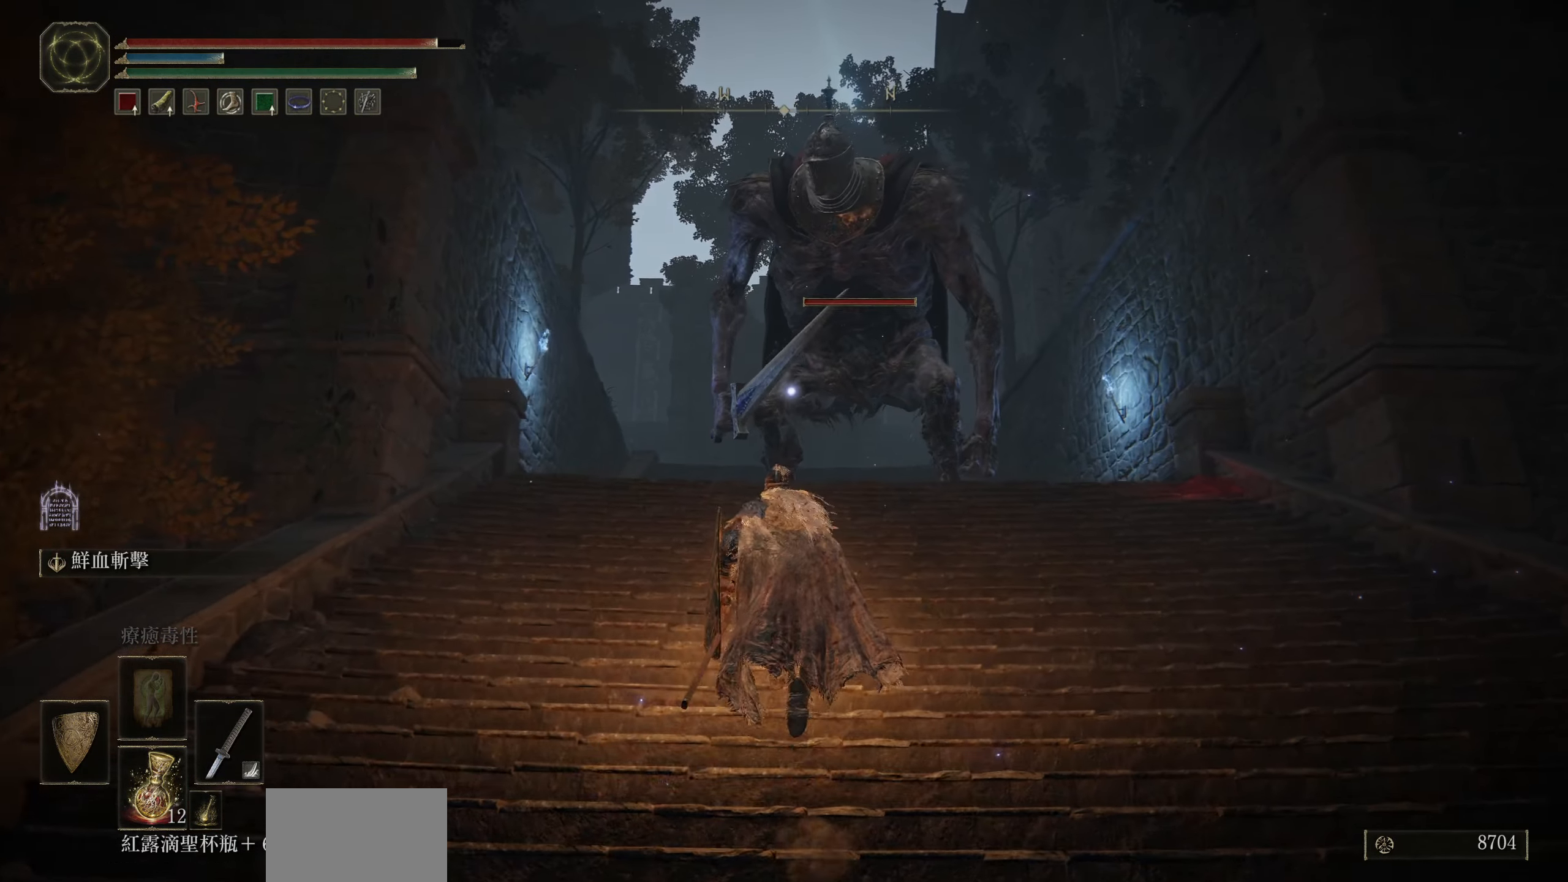
{"buttons": [], "left_stick": "up", "right_stick": "center", "events": [[50, "CIRCLE", "up"]]}
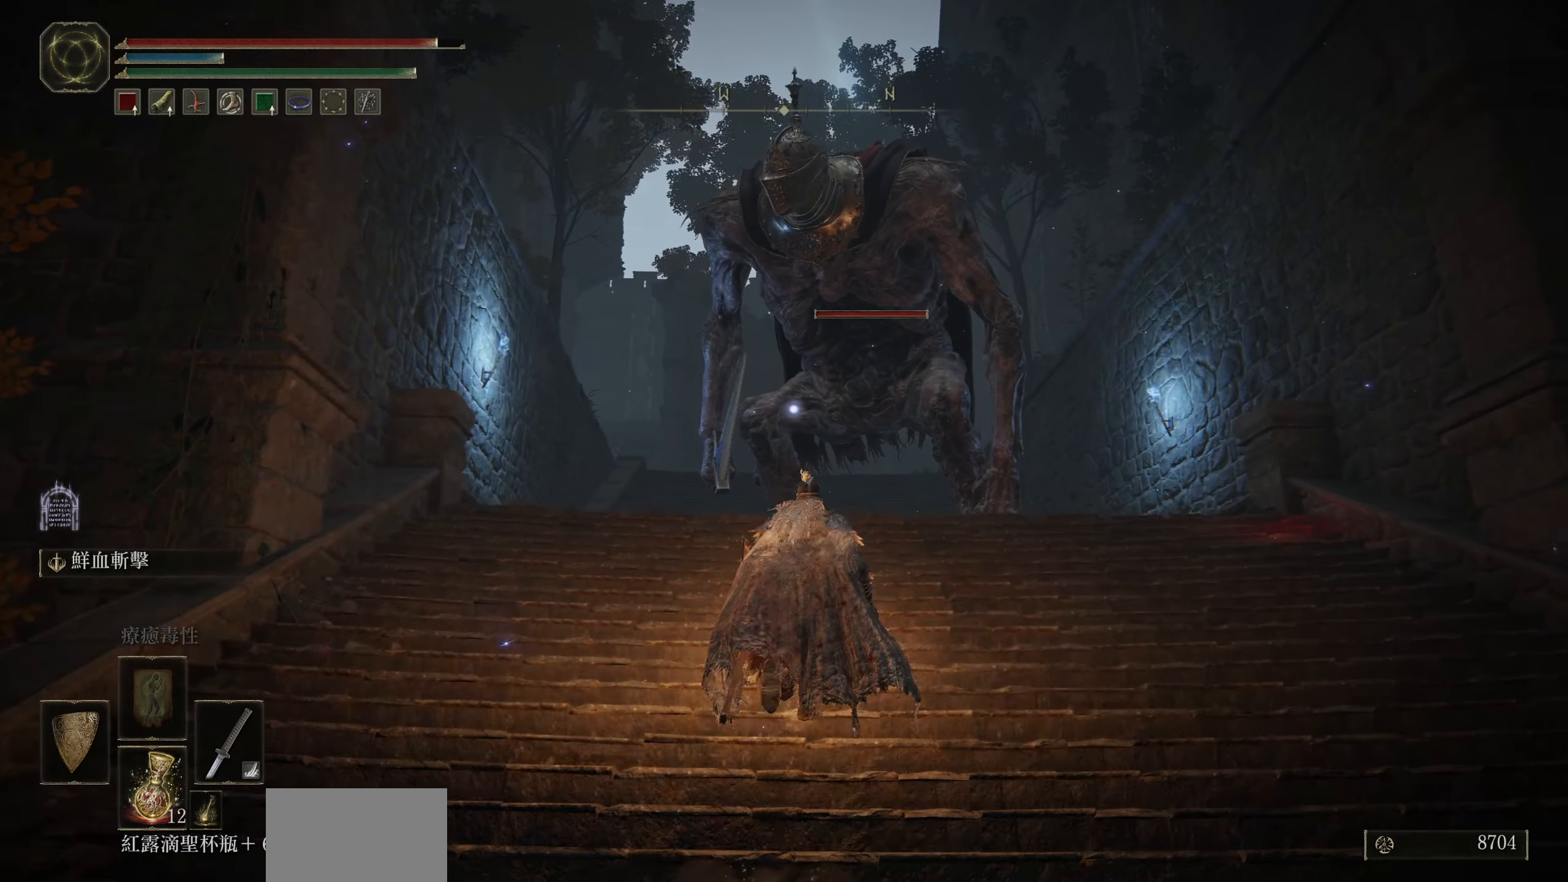
{"buttons": [], "left_stick": "up", "right_stick": "center", "events": []}
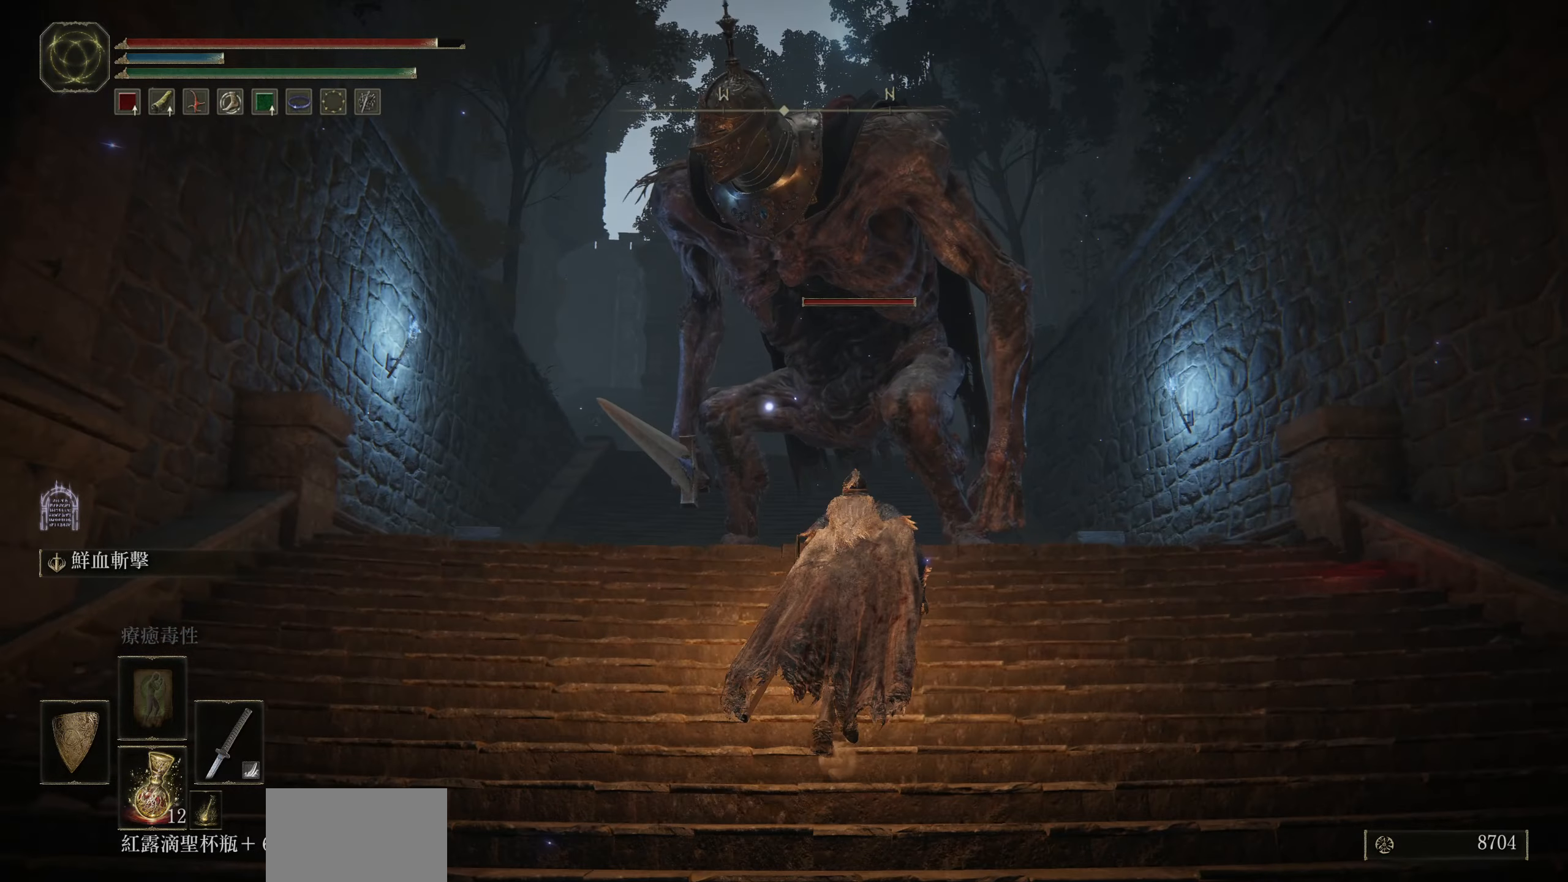
{"buttons": [], "left_stick": "up", "right_stick": "center", "events": []}
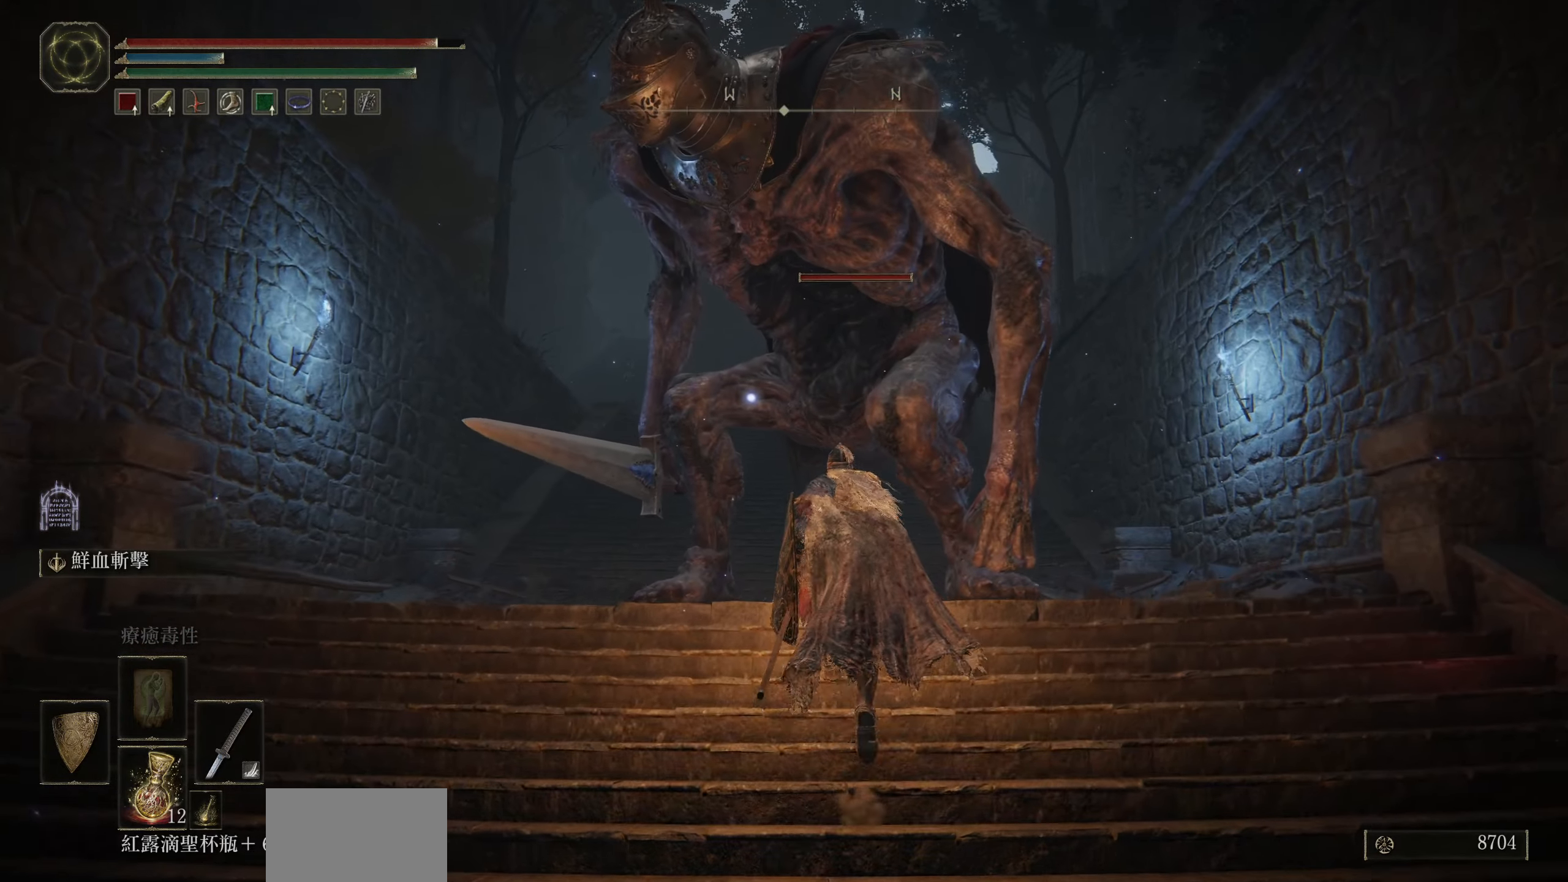
{"buttons": [], "left_stick": "up", "right_stick": "center", "events": [[84, "CROSS", "down"], [200, "CROSS", "up"], [284, "R2", "down"], [417, "R2", "up"]]}
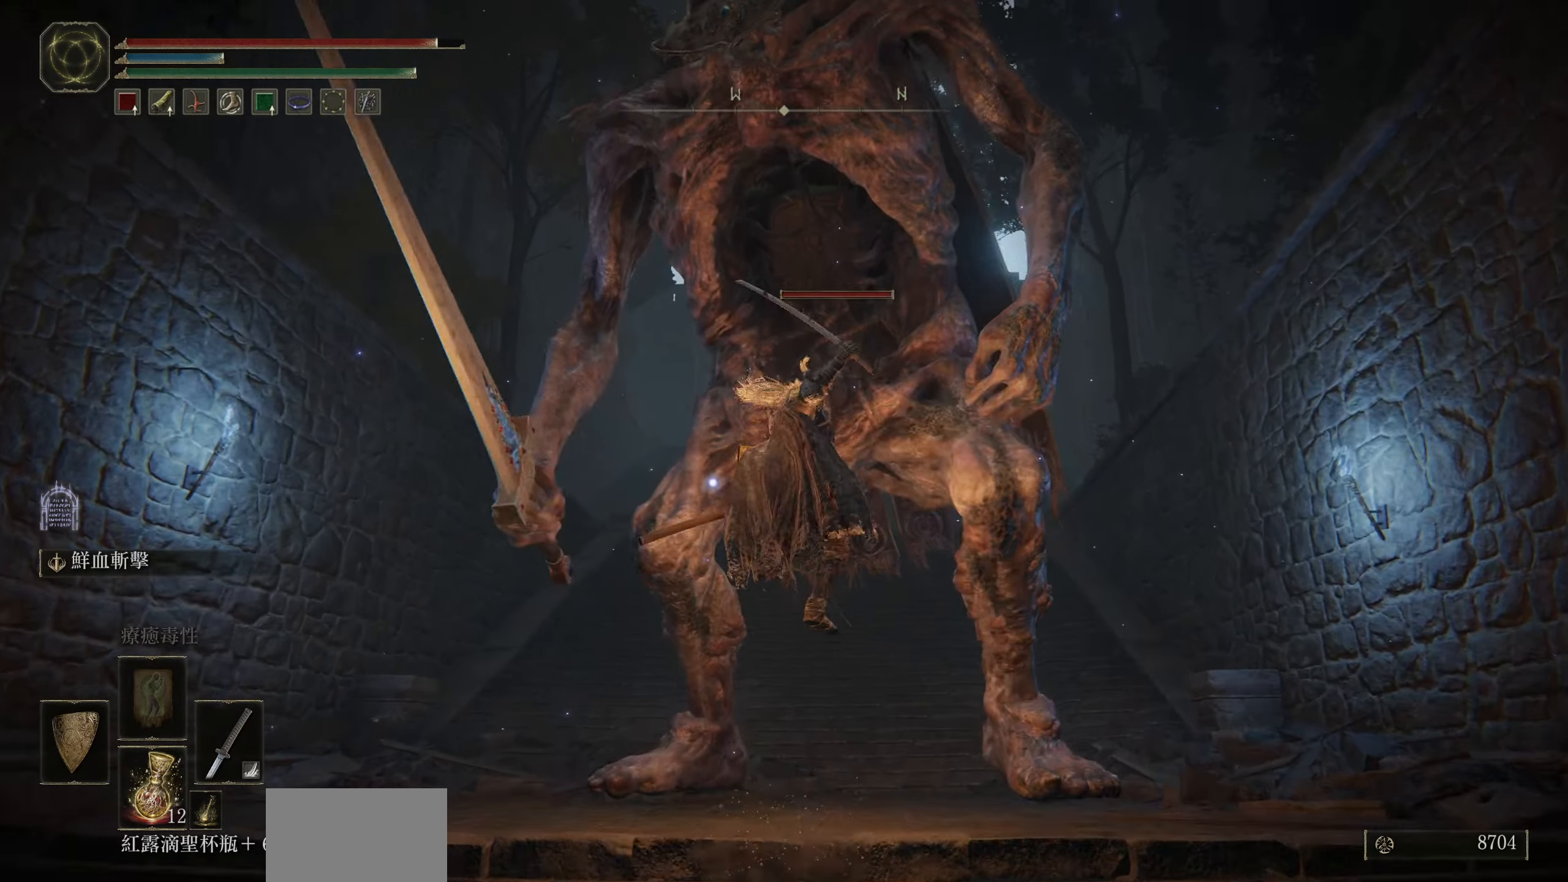
{"buttons": [], "left_stick": "center", "right_stick": "center", "events": [[334, "left_stick", "center"]]}
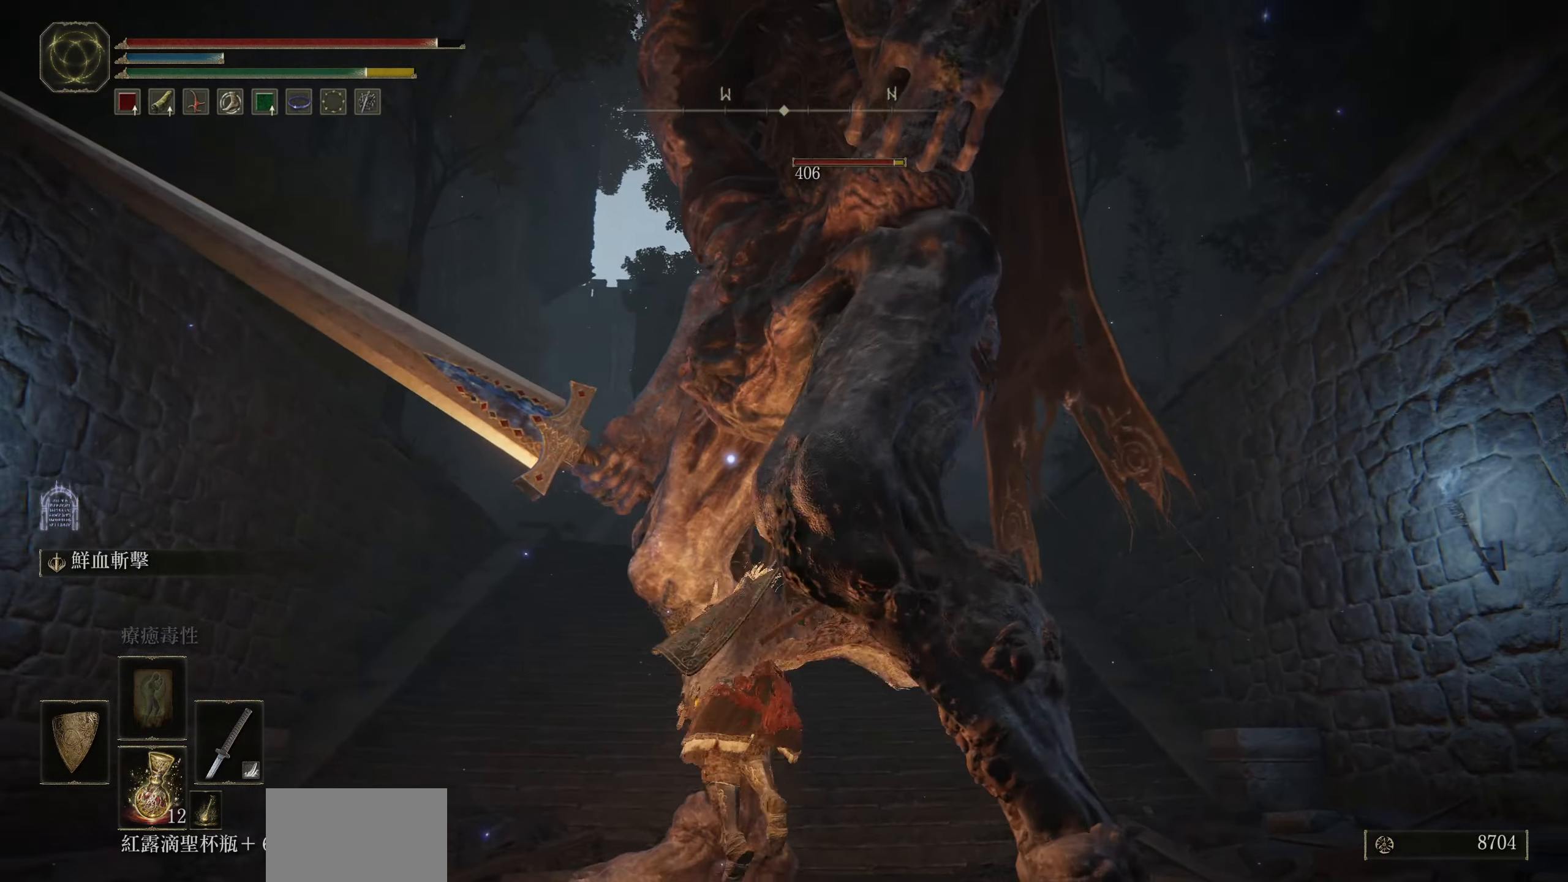
{"buttons": [], "left_stick": "up", "right_stick": "center", "events": [[200, "left_stick", "down-right"], [334, "left_stick", "right"], [500, "left_stick", "up"]]}
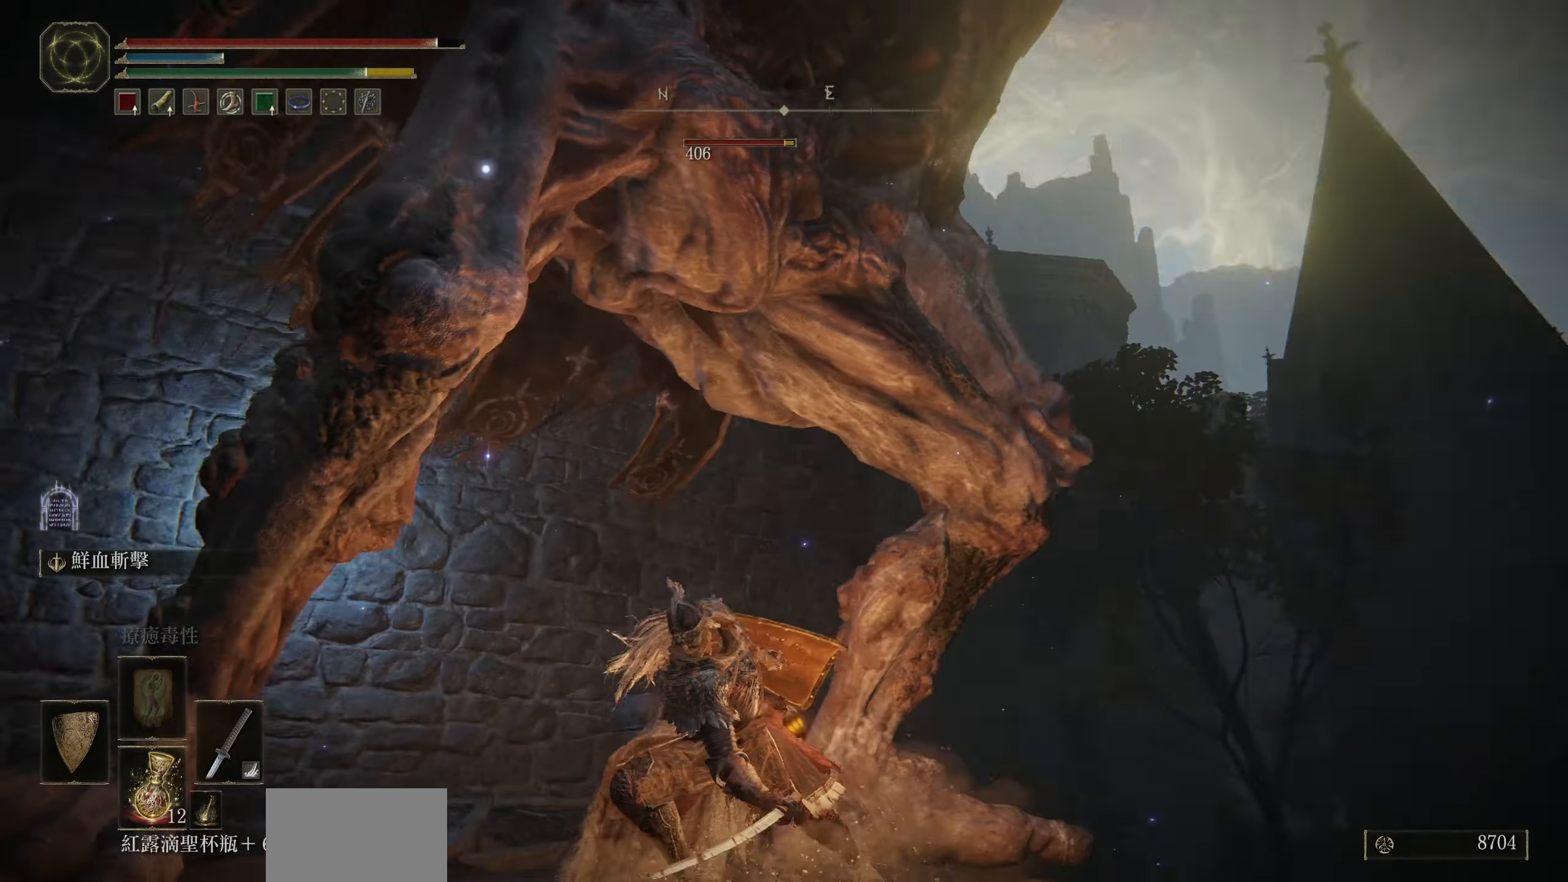
{"buttons": [], "left_stick": "left", "right_stick": "center", "events": [[167, "left_stick", "left"]]}
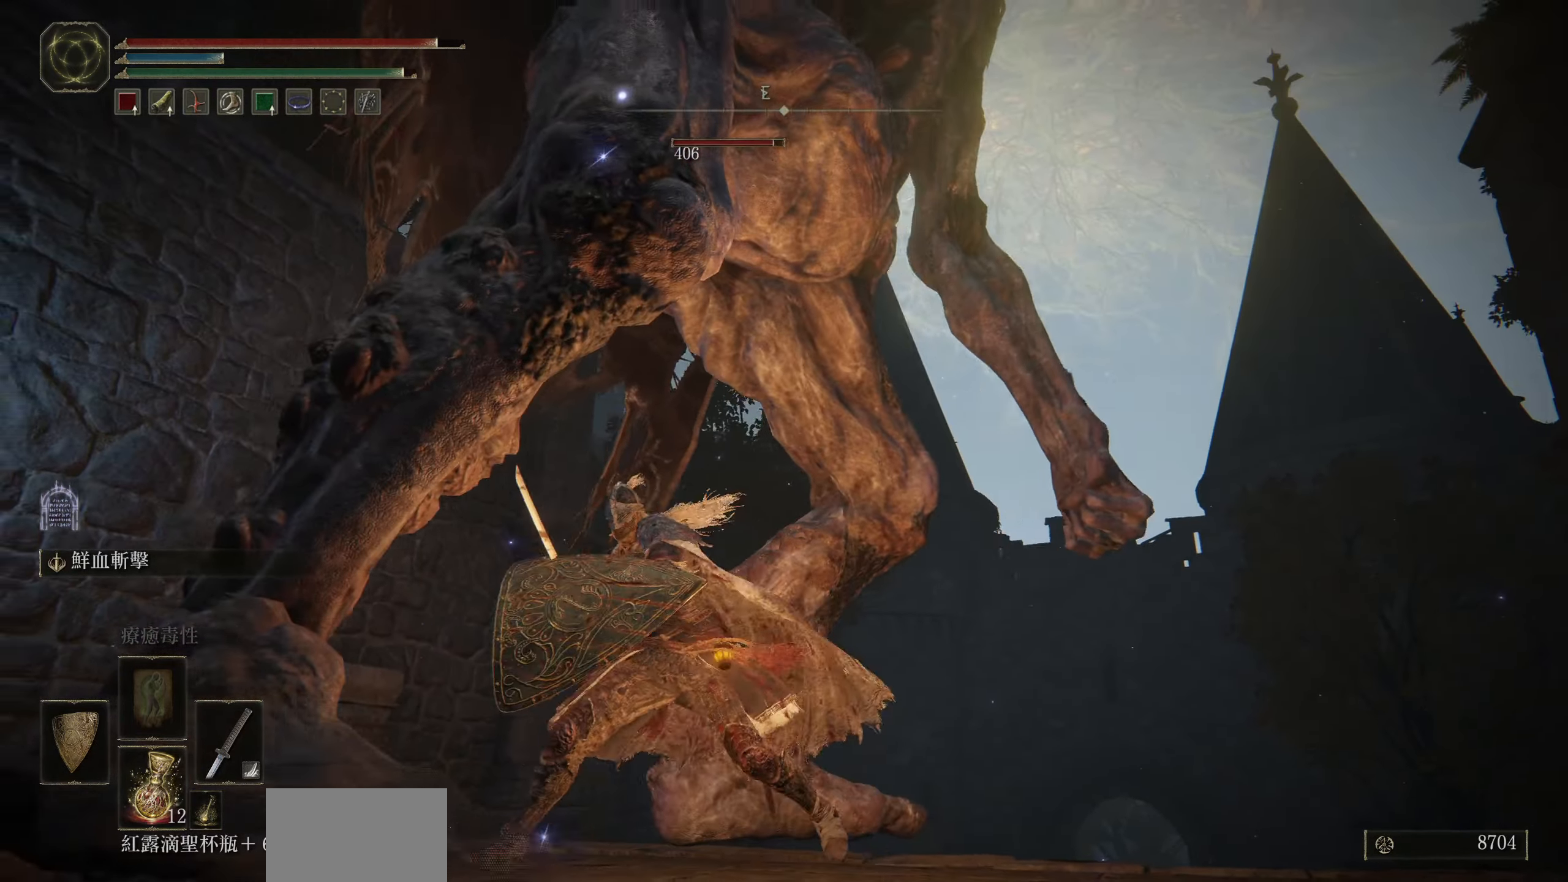
{"buttons": ["R1"], "left_stick": "down-right", "right_stick": "center", "events": [[250, "R1", "down"], [367, "R1", "up"], [384, "left_stick", "down-right"], [484, "R1", "down"]]}
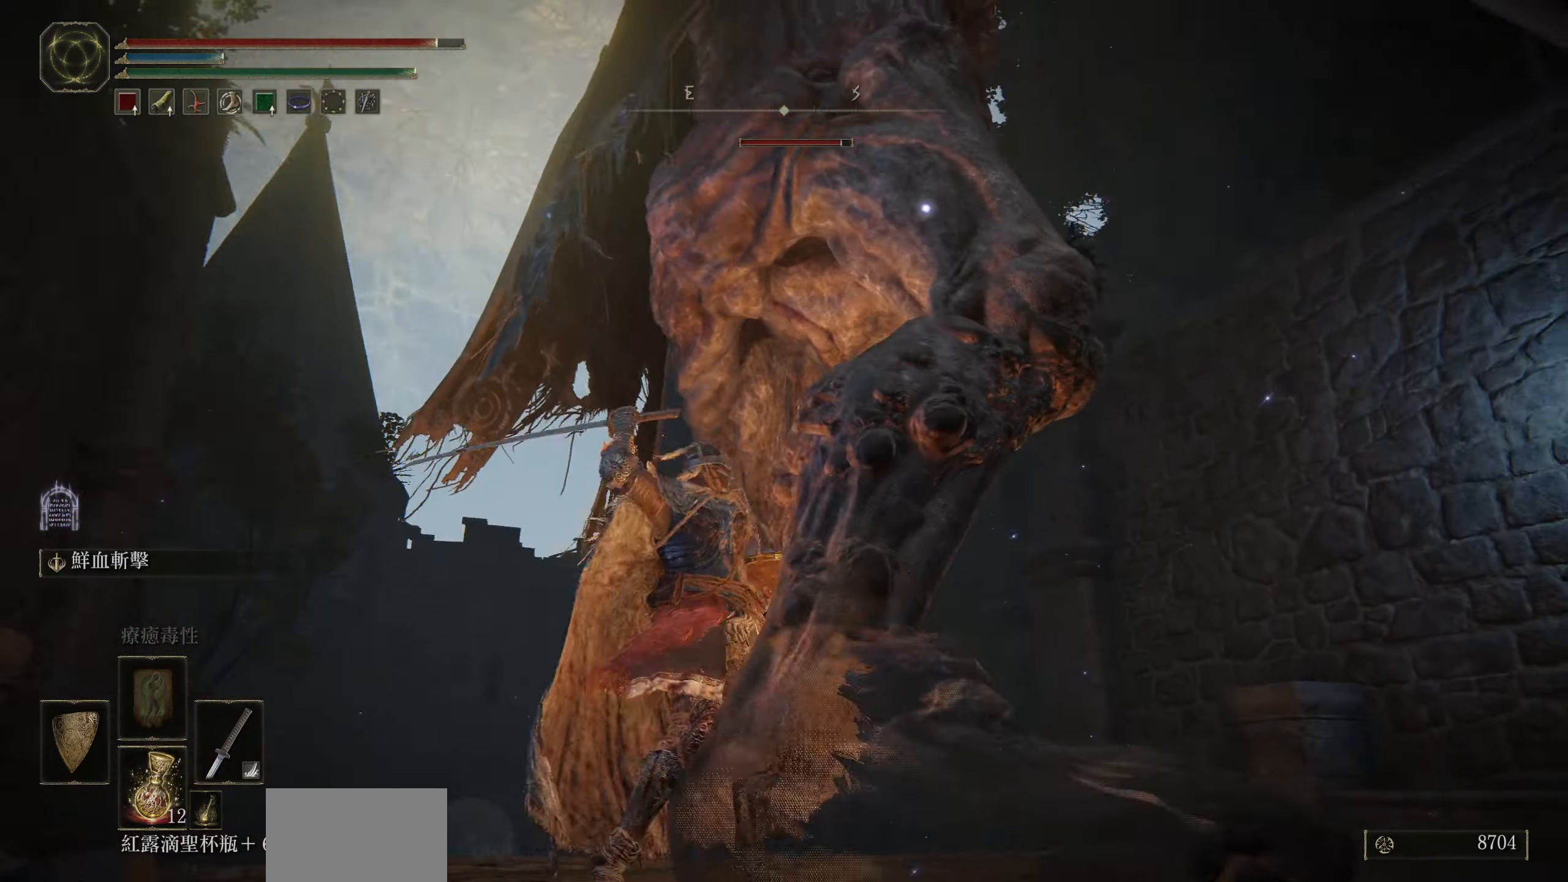
{"buttons": [], "left_stick": "down-left", "right_stick": "center", "events": [[100, "R1", "up"], [184, "R1", "down"], [284, "R1", "up"], [367, "R1", "down"], [434, "left_stick", "down-left"], [467, "R1", "up"]]}
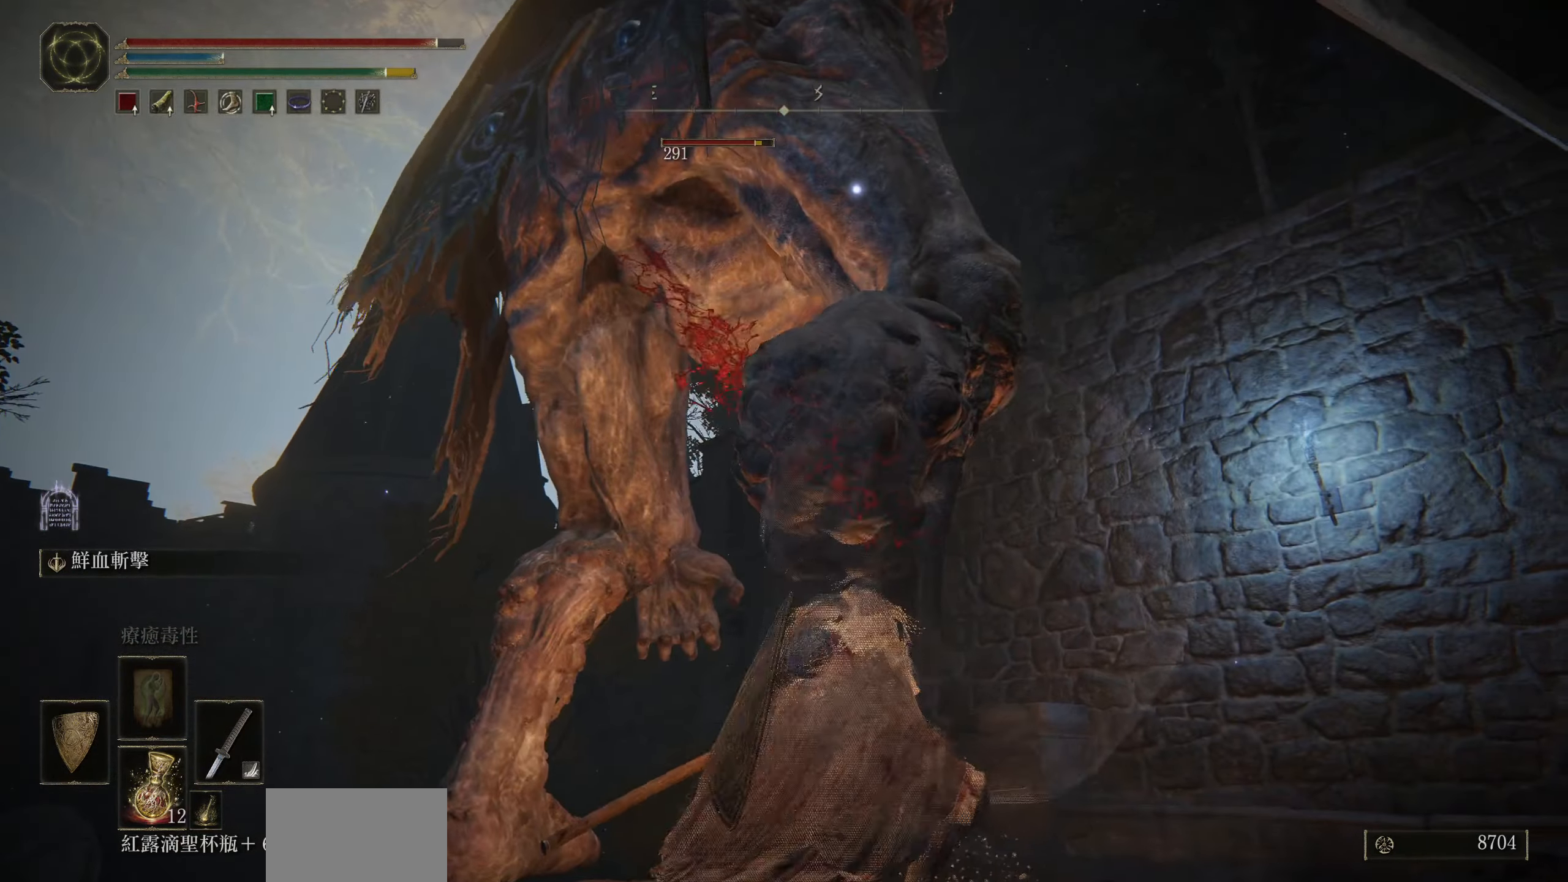
{"buttons": ["R1"], "left_stick": "down-right", "right_stick": "center", "events": [[50, "R1", "down"], [150, "R1", "up"], [250, "R1", "down"], [350, "R1", "up"], [384, "left_stick", "down-right"], [417, "R1", "down"]]}
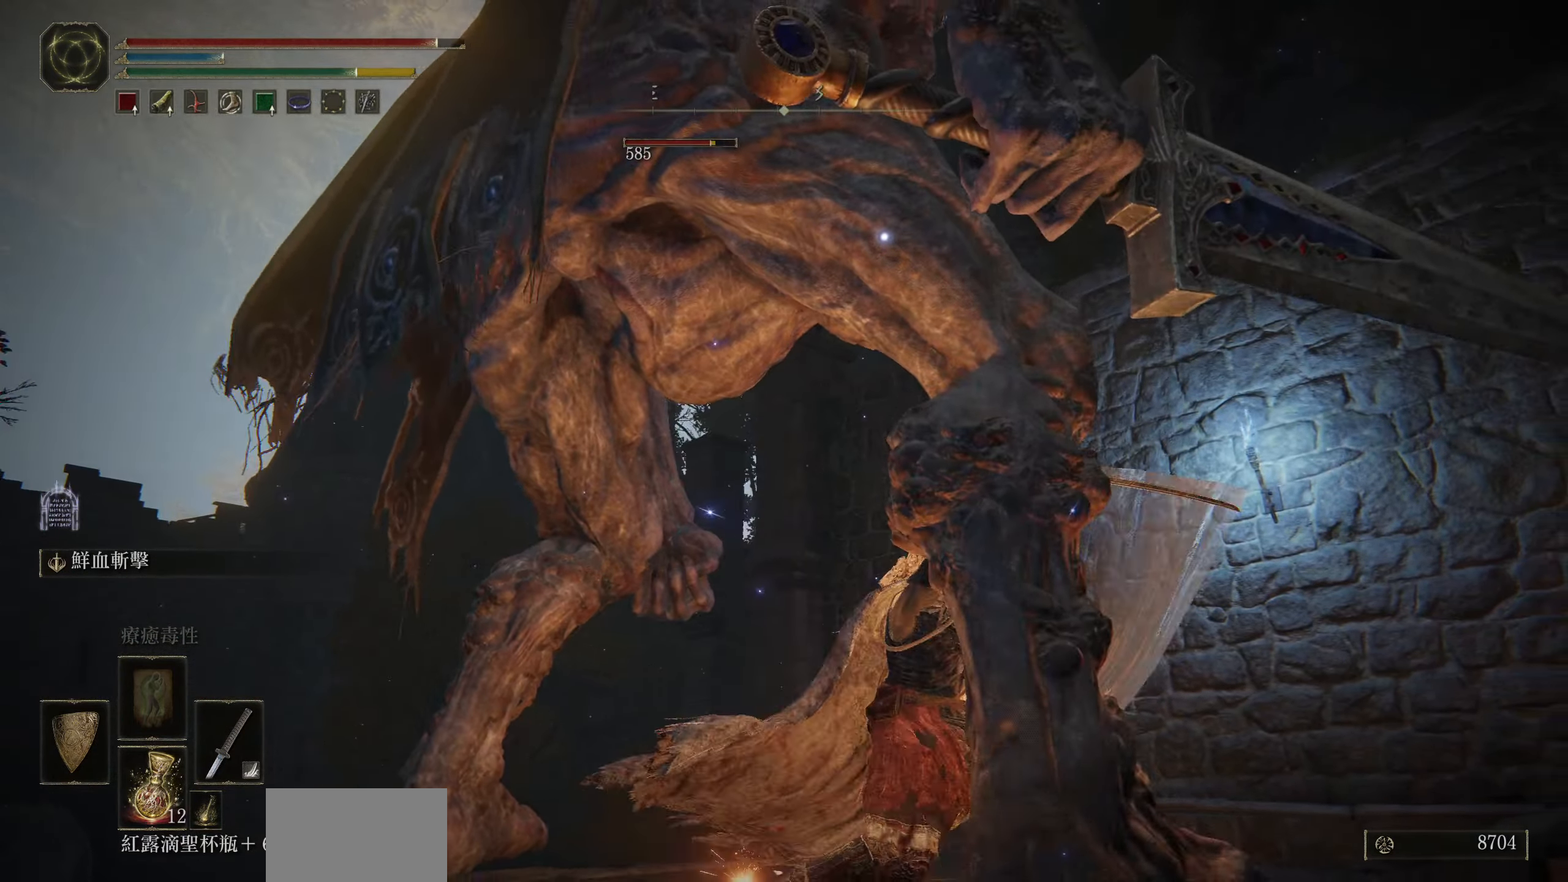
{"buttons": [], "left_stick": "center", "right_stick": "center", "events": [[34, "R1", "up"], [34, "left_stick", "right"], [100, "R1", "down"], [216, "R1", "up"], [316, "left_stick", "center"]]}
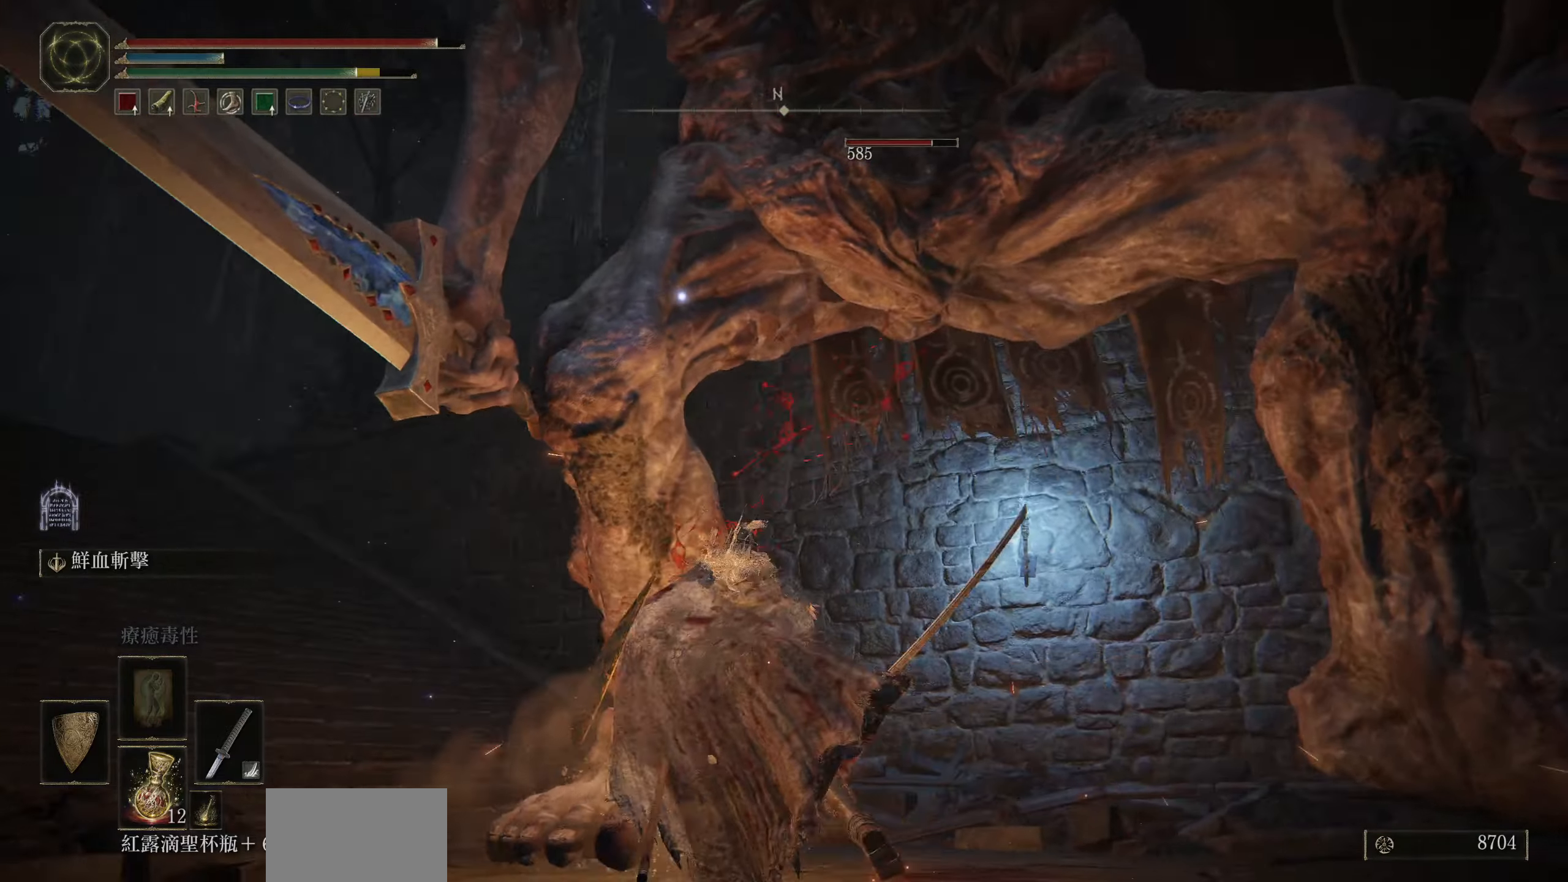
{"buttons": [], "left_stick": "down", "right_stick": "center", "events": [[133, "left_stick", "down-right"], [433, "left_stick", "down"]]}
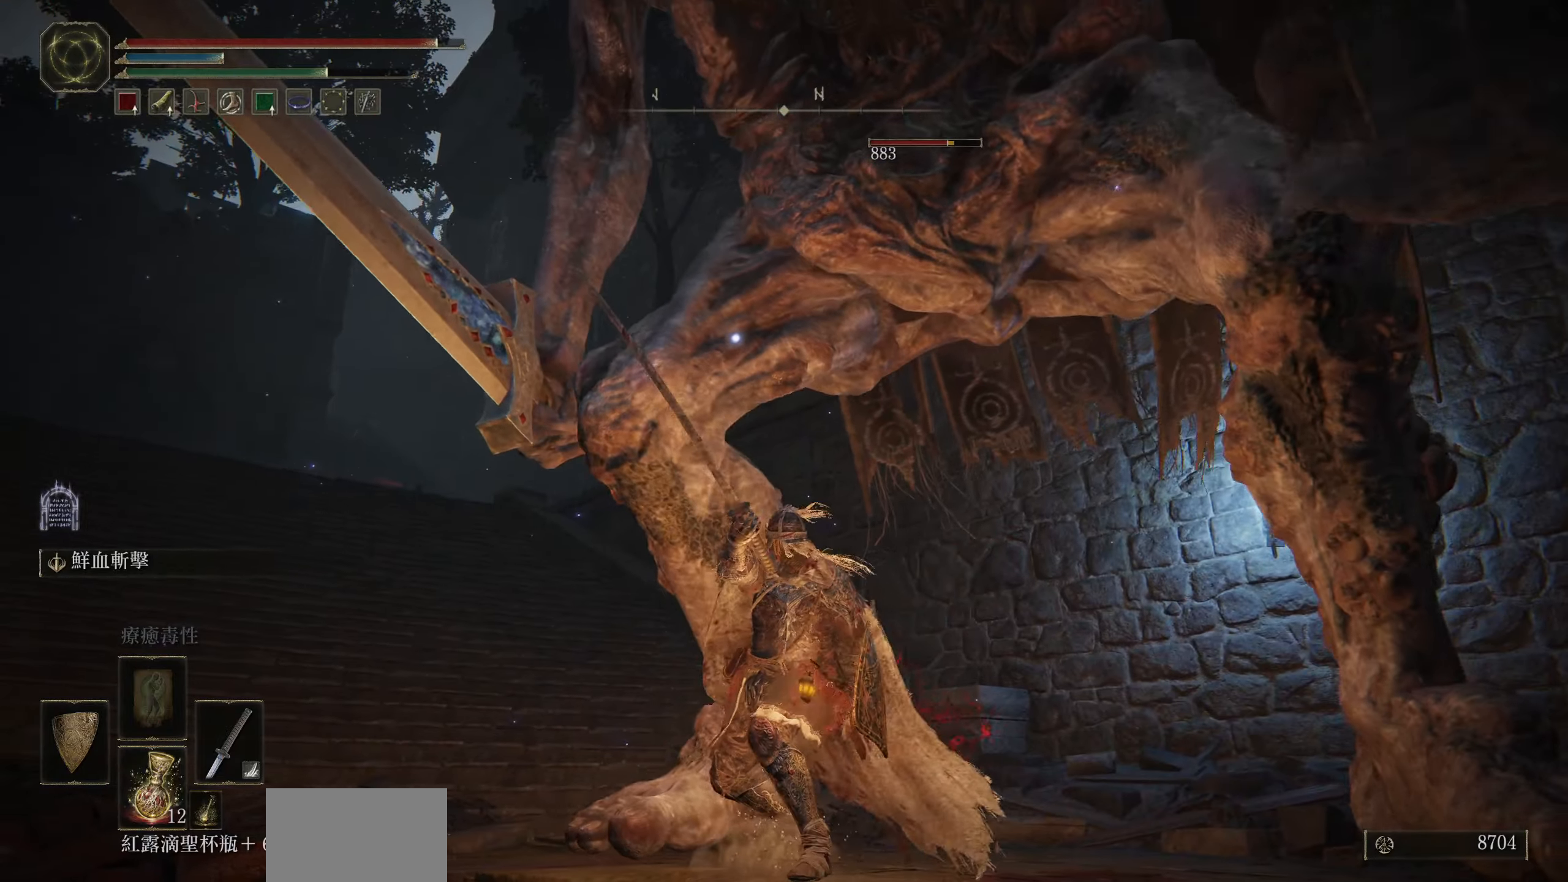
{"buttons": [], "left_stick": "down", "right_stick": "center", "events": [[216, "CIRCLE", "down"], [350, "CIRCLE", "up"]]}
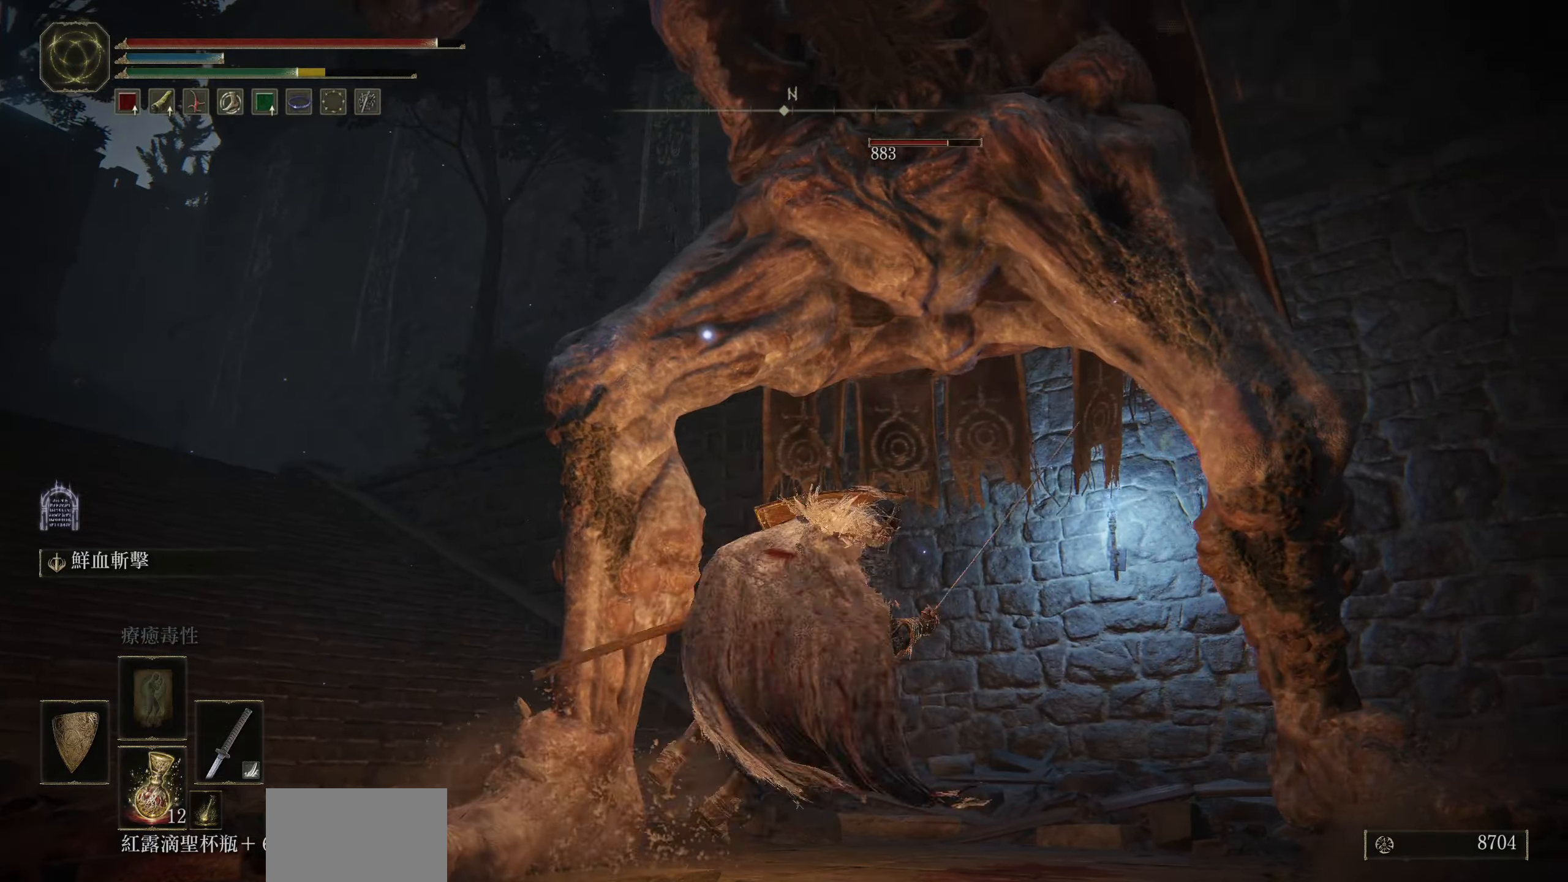
{"buttons": [], "left_stick": "up", "right_stick": "center", "events": [[150, "left_stick", "down-right"], [400, "left_stick", "up-right"], [483, "left_stick", "up"]]}
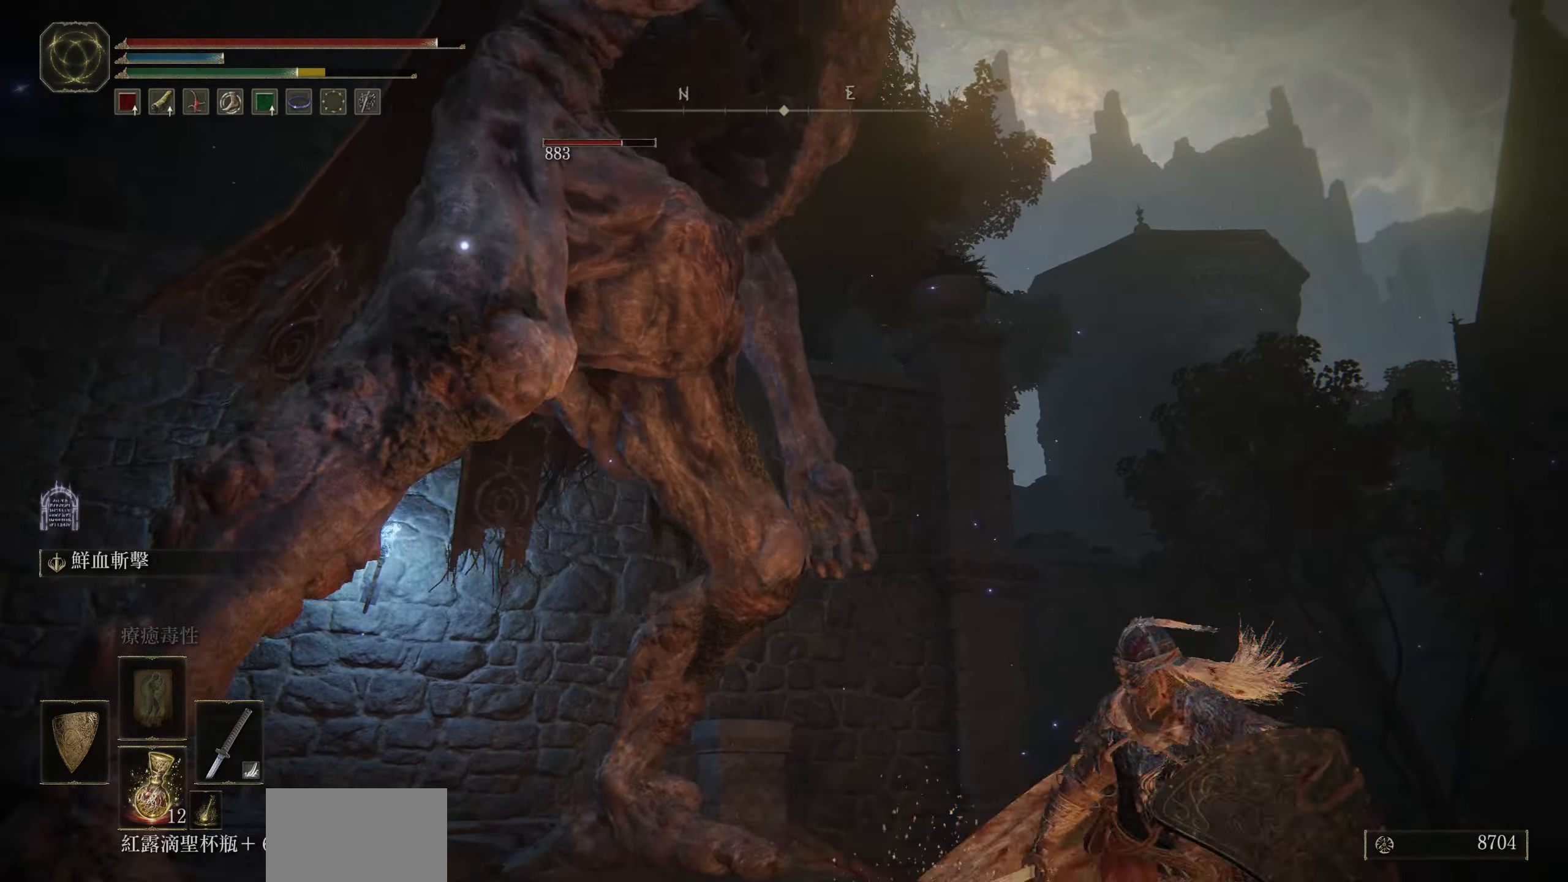
{"buttons": [], "left_stick": "up-left", "right_stick": "center", "events": [[250, "left_stick", "up-left"], [283, "CIRCLE", "down"], [433, "CIRCLE", "up"]]}
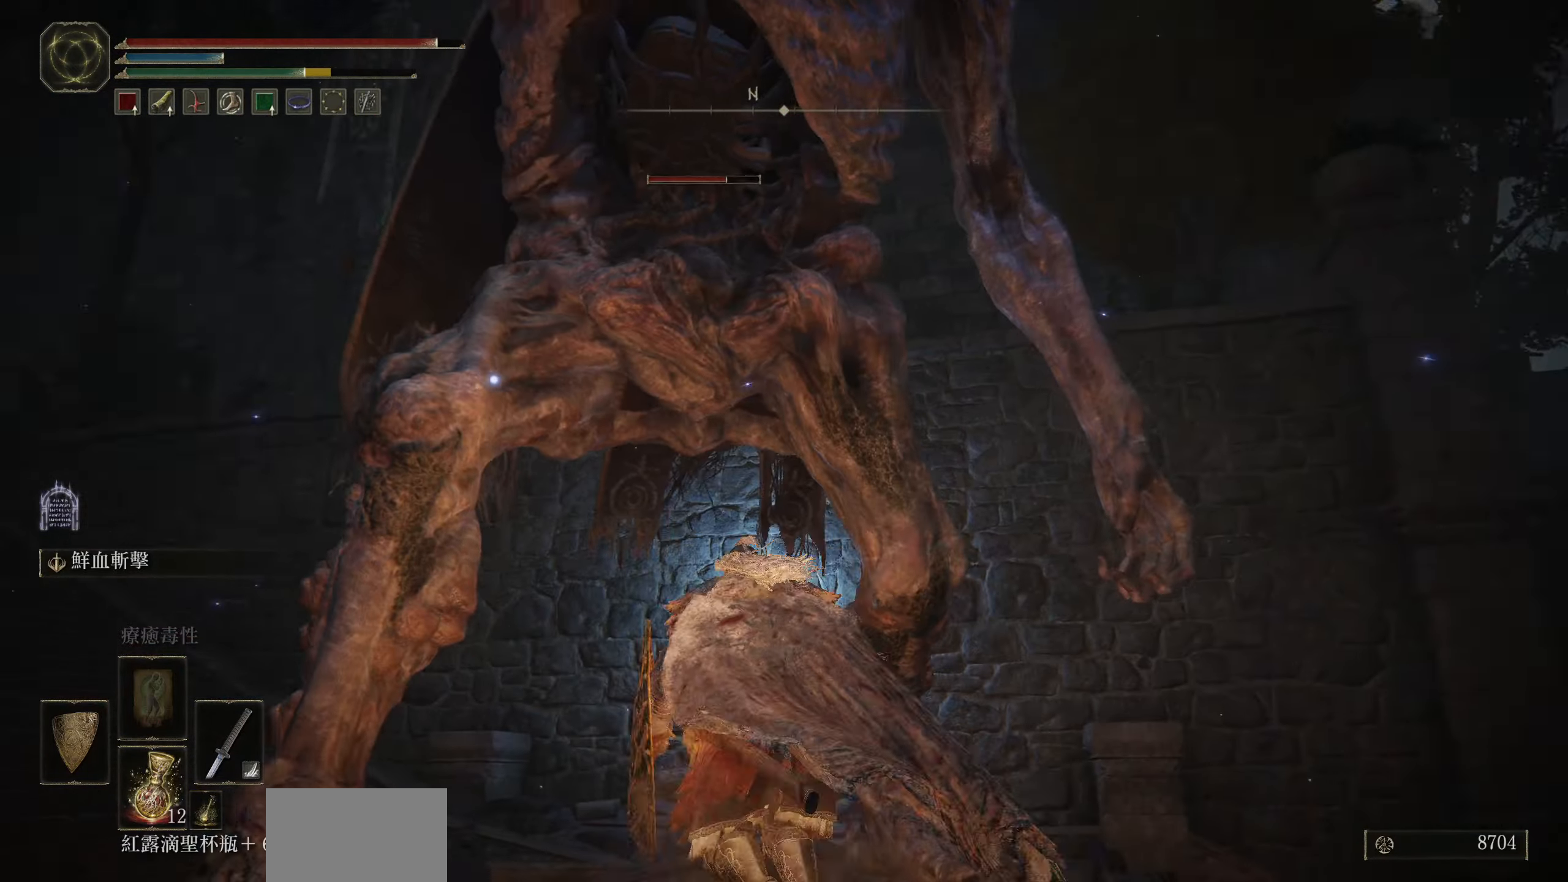
{"buttons": [], "left_stick": "up", "right_stick": "center", "events": [[83, "left_stick", "up"]]}
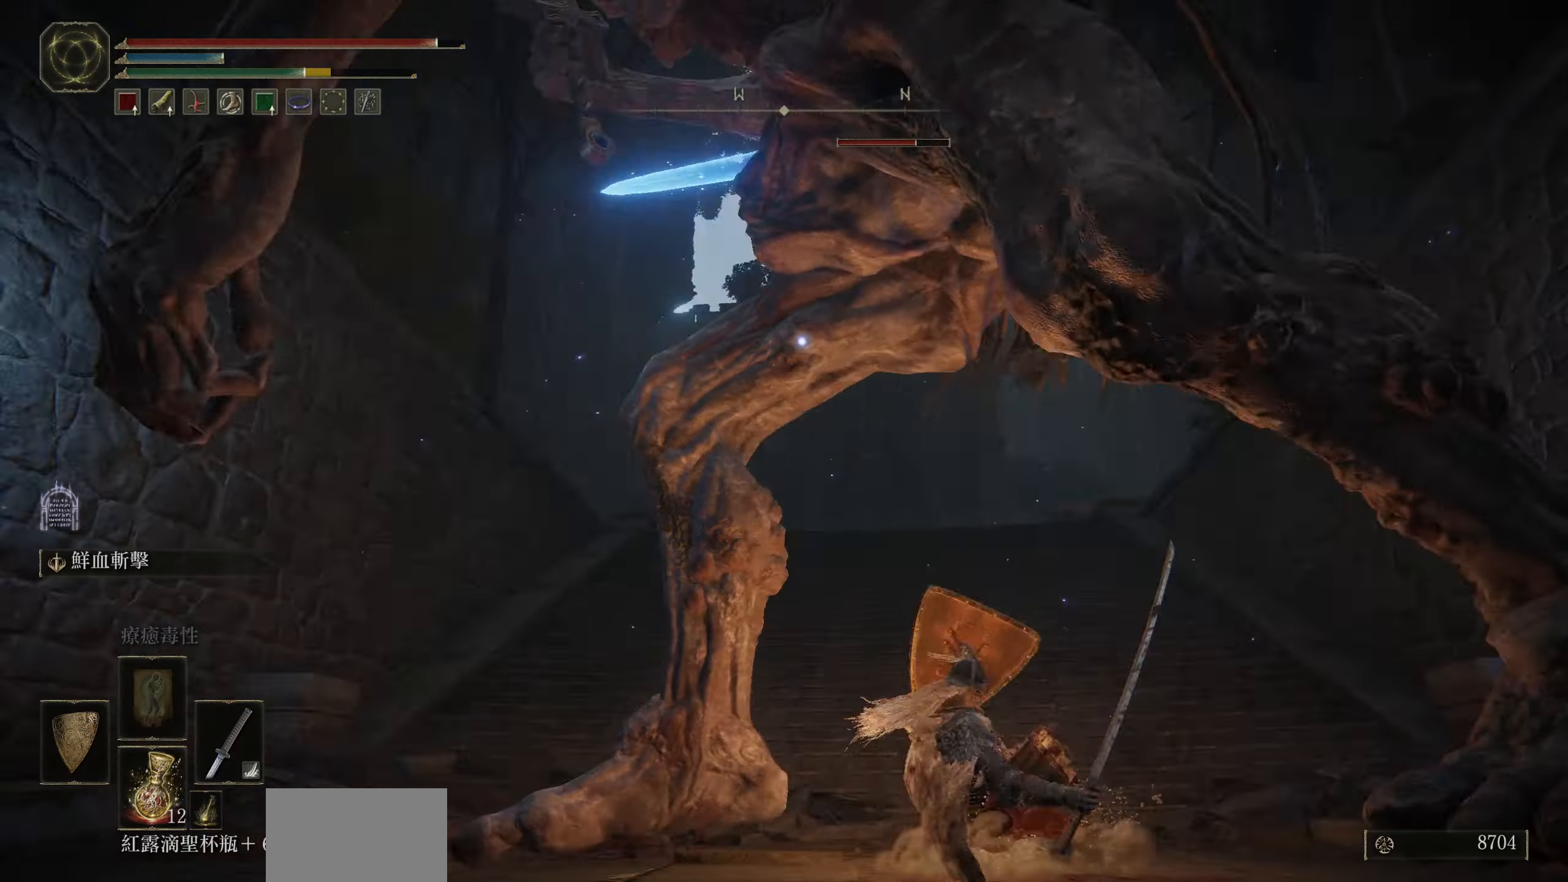
{"buttons": [], "left_stick": "down", "right_stick": "center", "events": [[150, "left_stick", "right"], [316, "left_stick", "down-right"], [450, "left_stick", "down"]]}
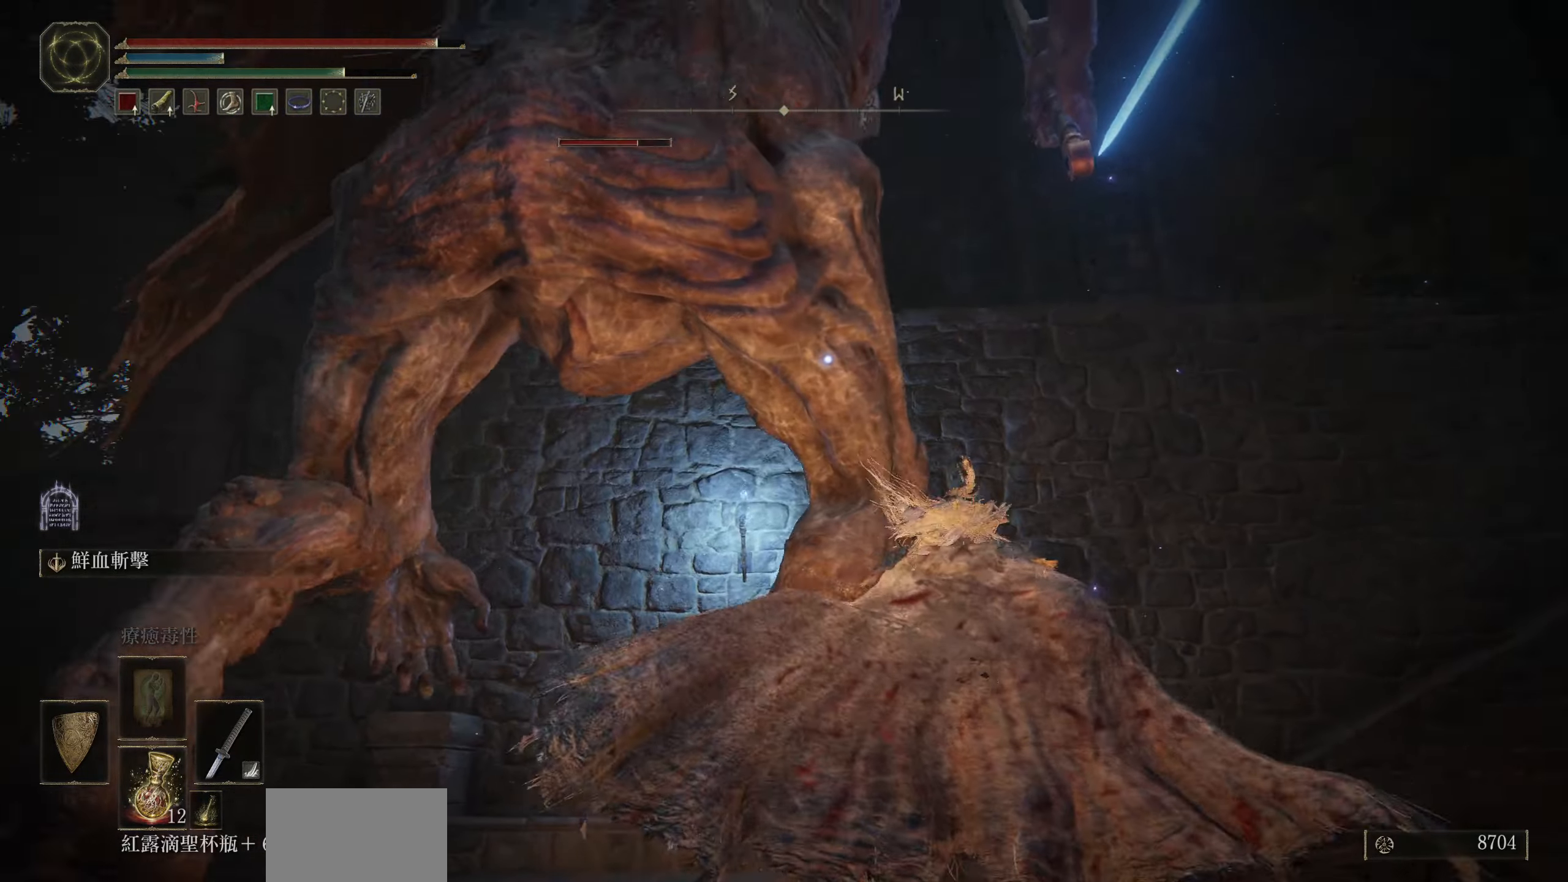
{"buttons": [], "left_stick": "up-left", "right_stick": "center", "events": [[316, "left_stick", "left"], [383, "left_stick", "up-left"]]}